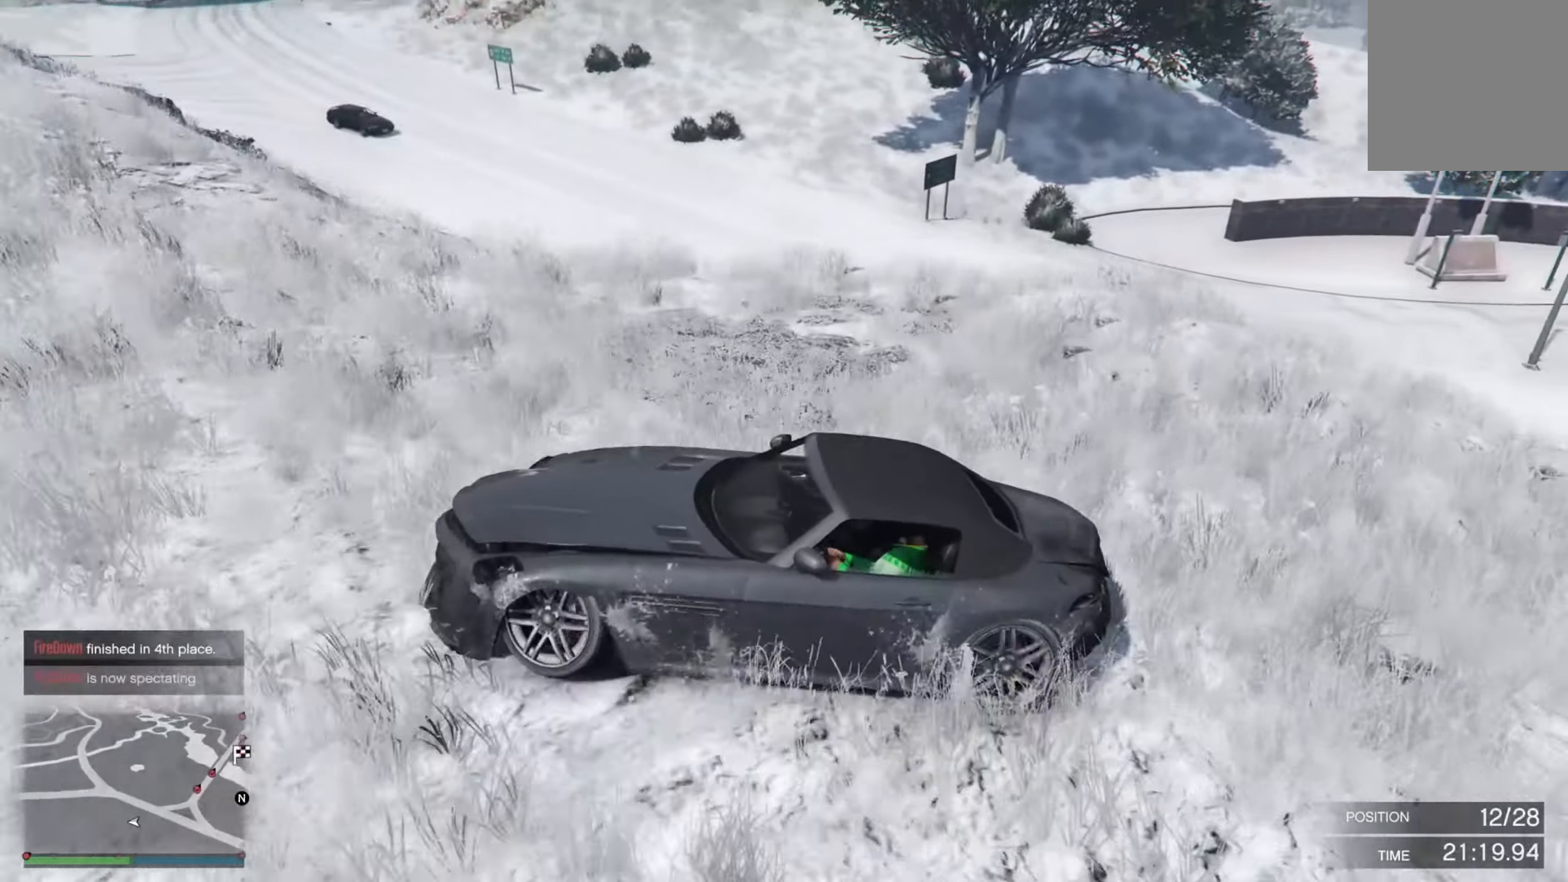
Gameplay with a controller (Xbox layout); each line is a JSON object with the inputs held at the frame after it. "events" lists button and stick changes between this image and that frame as [ms after this image, input, new state], when the widget could be followed in between.
{"buttons": ["L2"], "left_stick": "down-right", "right_stick": "center", "events": []}
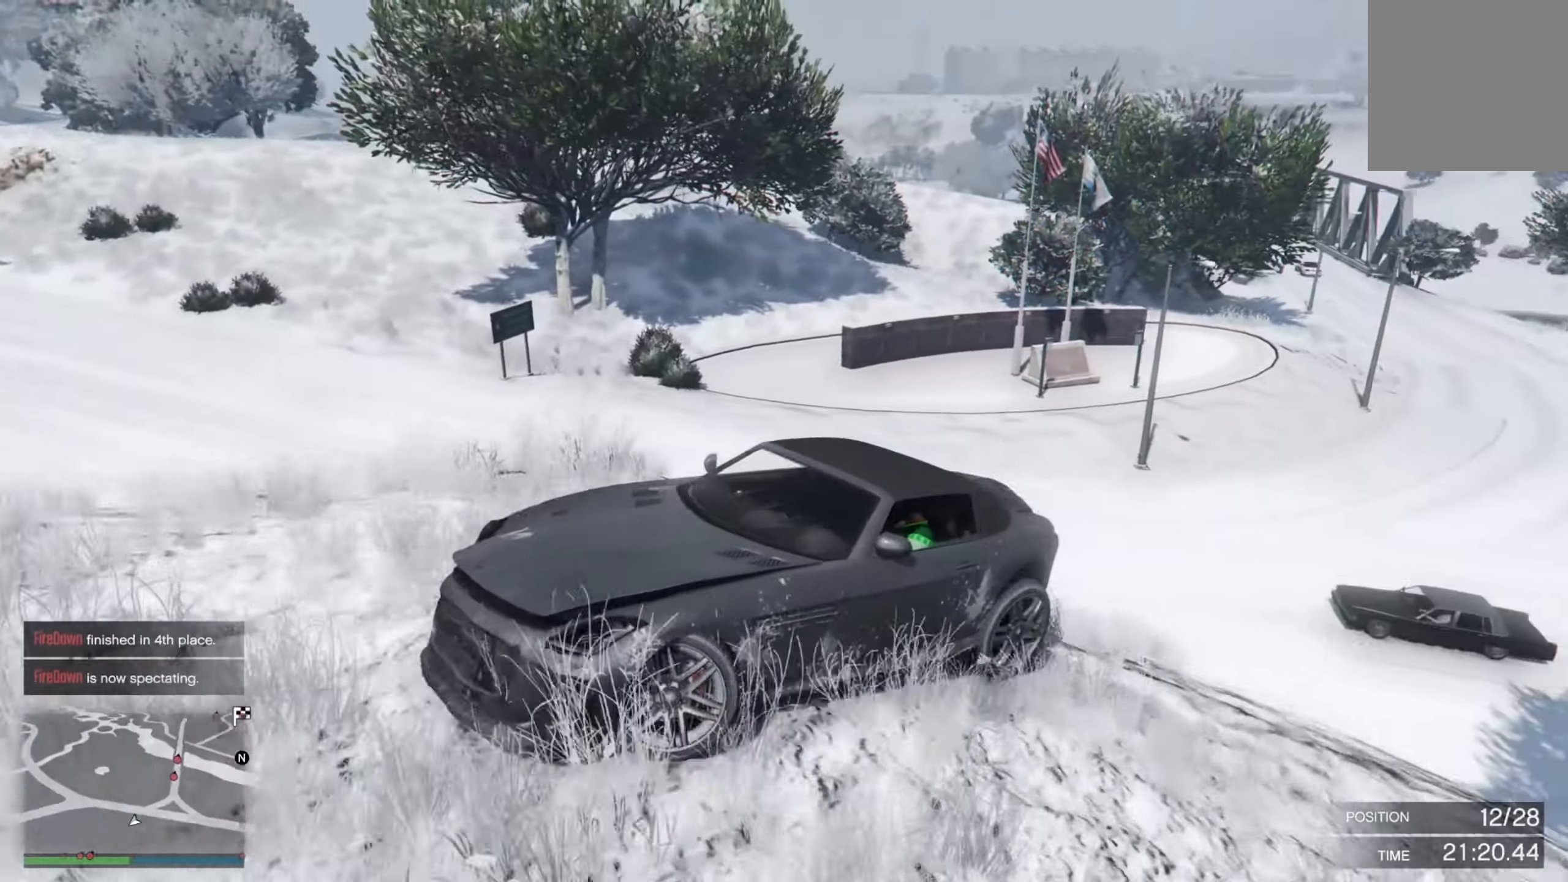
{"buttons": [], "left_stick": "down-right", "right_stick": "center", "events": [[250, "L2", "up"]]}
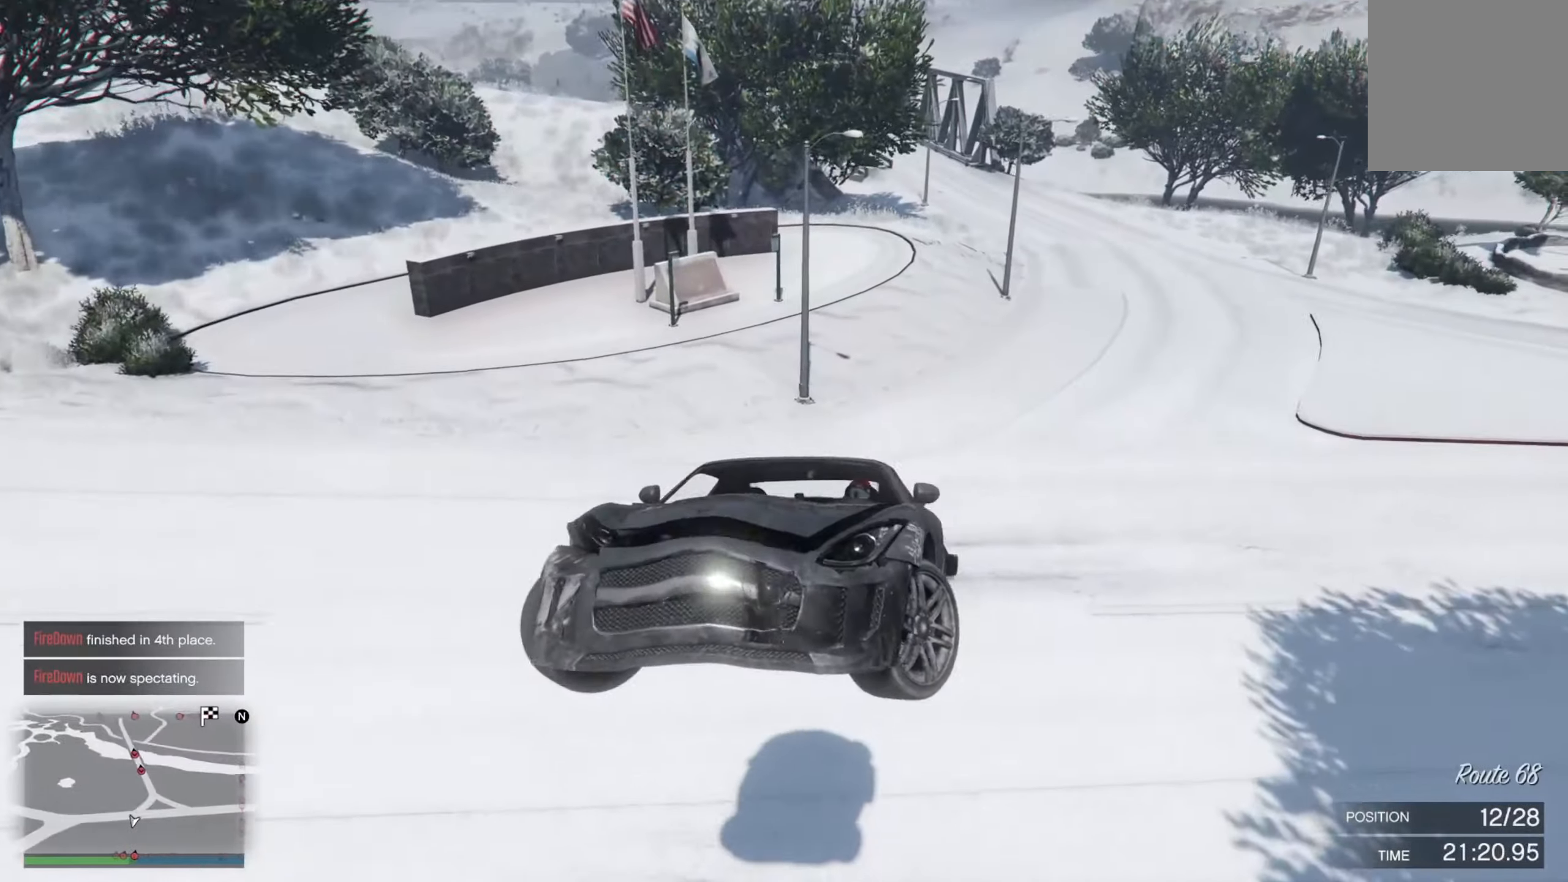
{"buttons": [], "left_stick": "down-right", "right_stick": "center", "events": []}
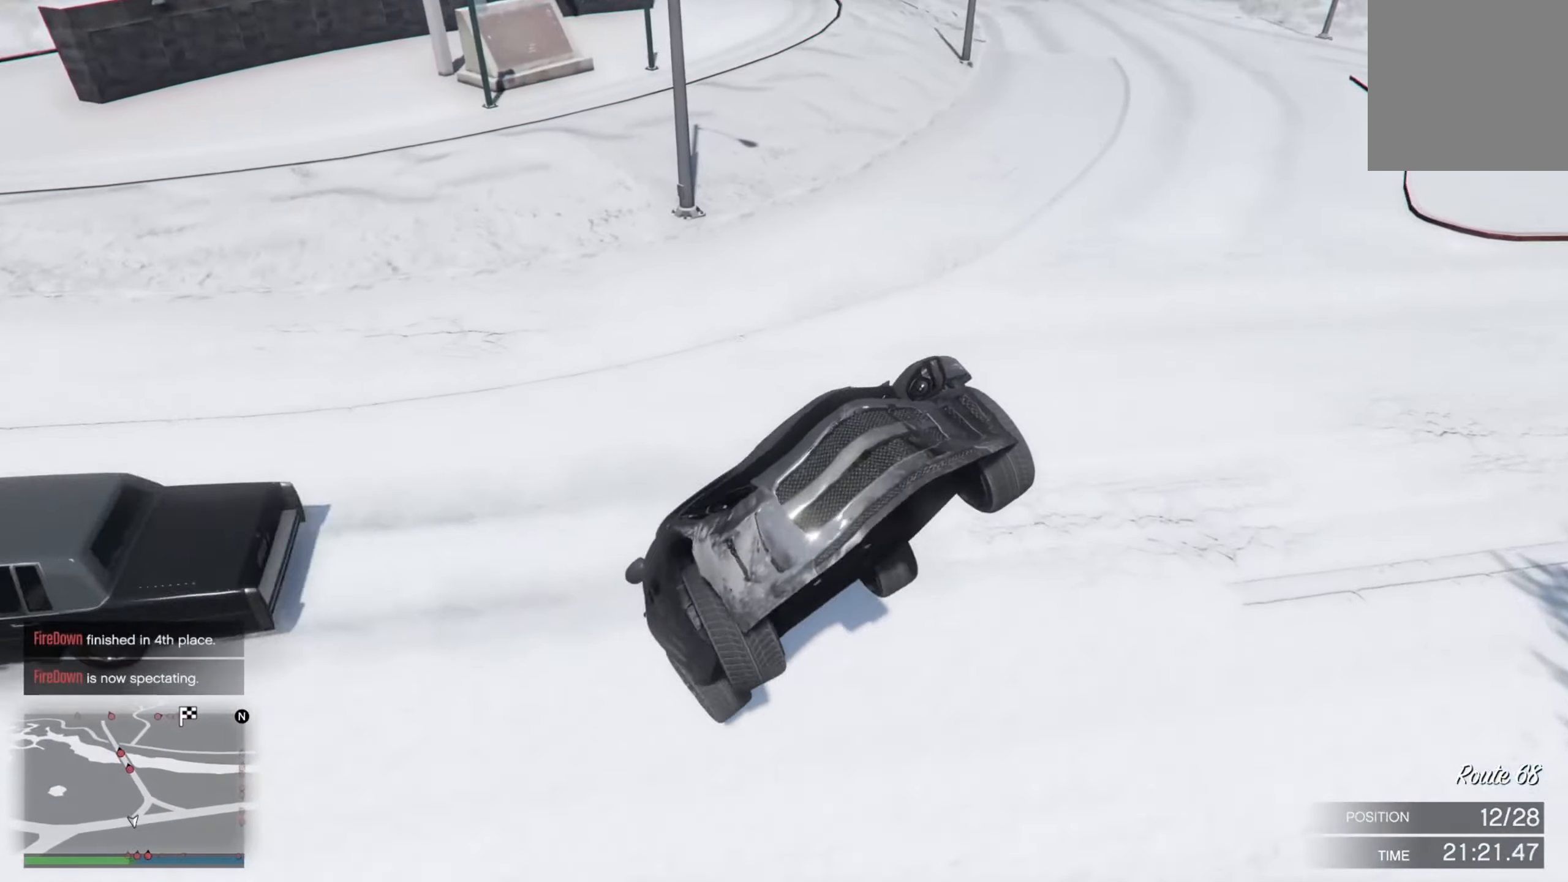
{"buttons": [], "left_stick": "down-right", "right_stick": "center", "events": []}
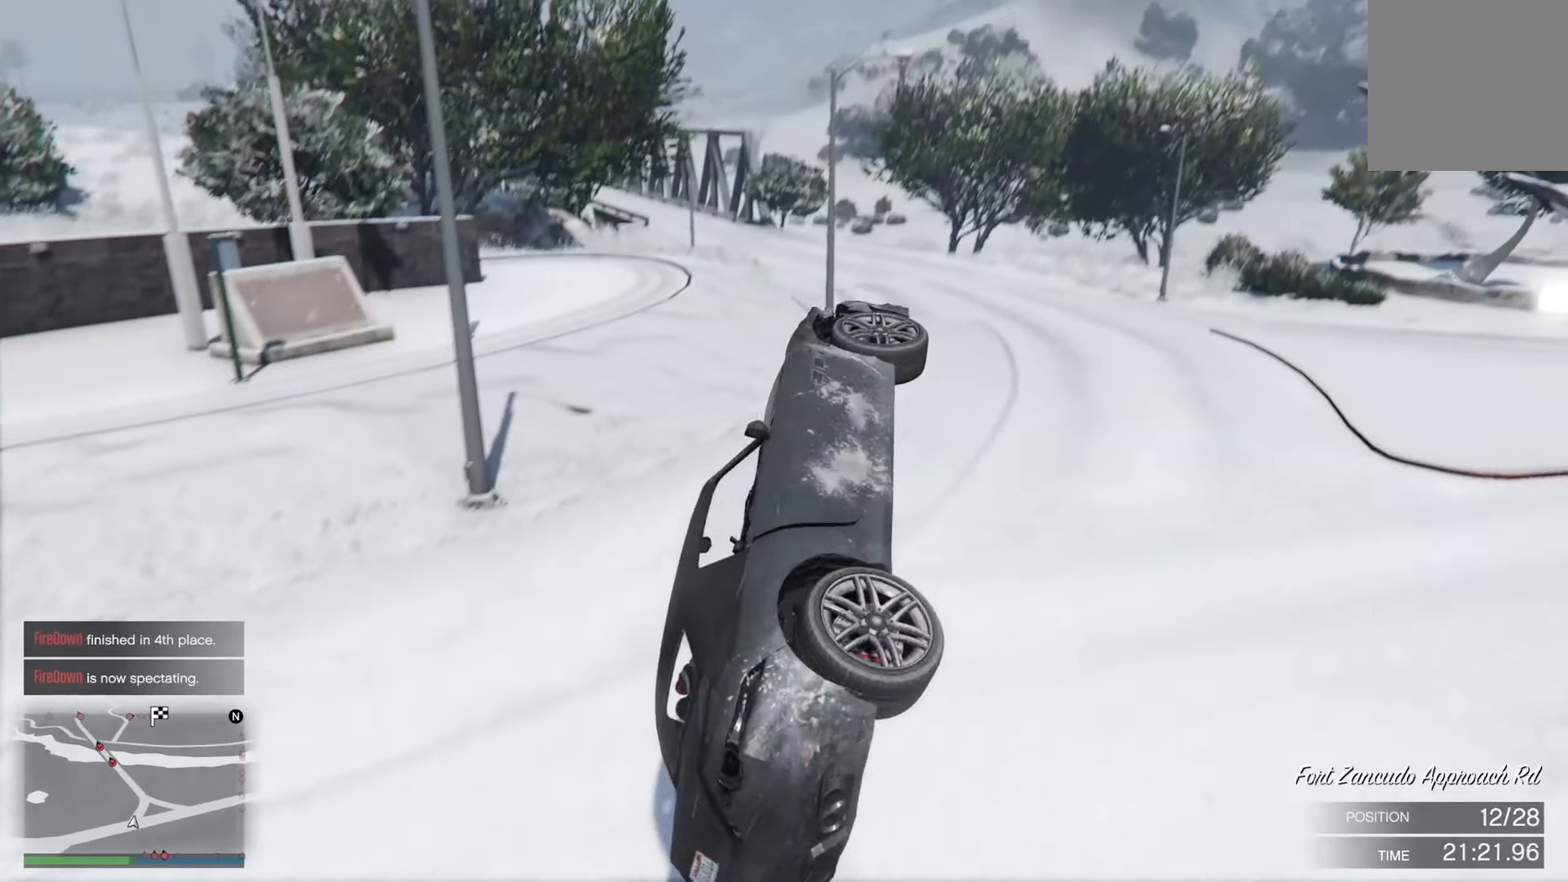
{"buttons": [], "left_stick": "center", "right_stick": "center", "events": [[16, "left_stick", "up"], [83, "left_stick", "down"], [150, "left_stick", "down-right"], [283, "left_stick", "center"]]}
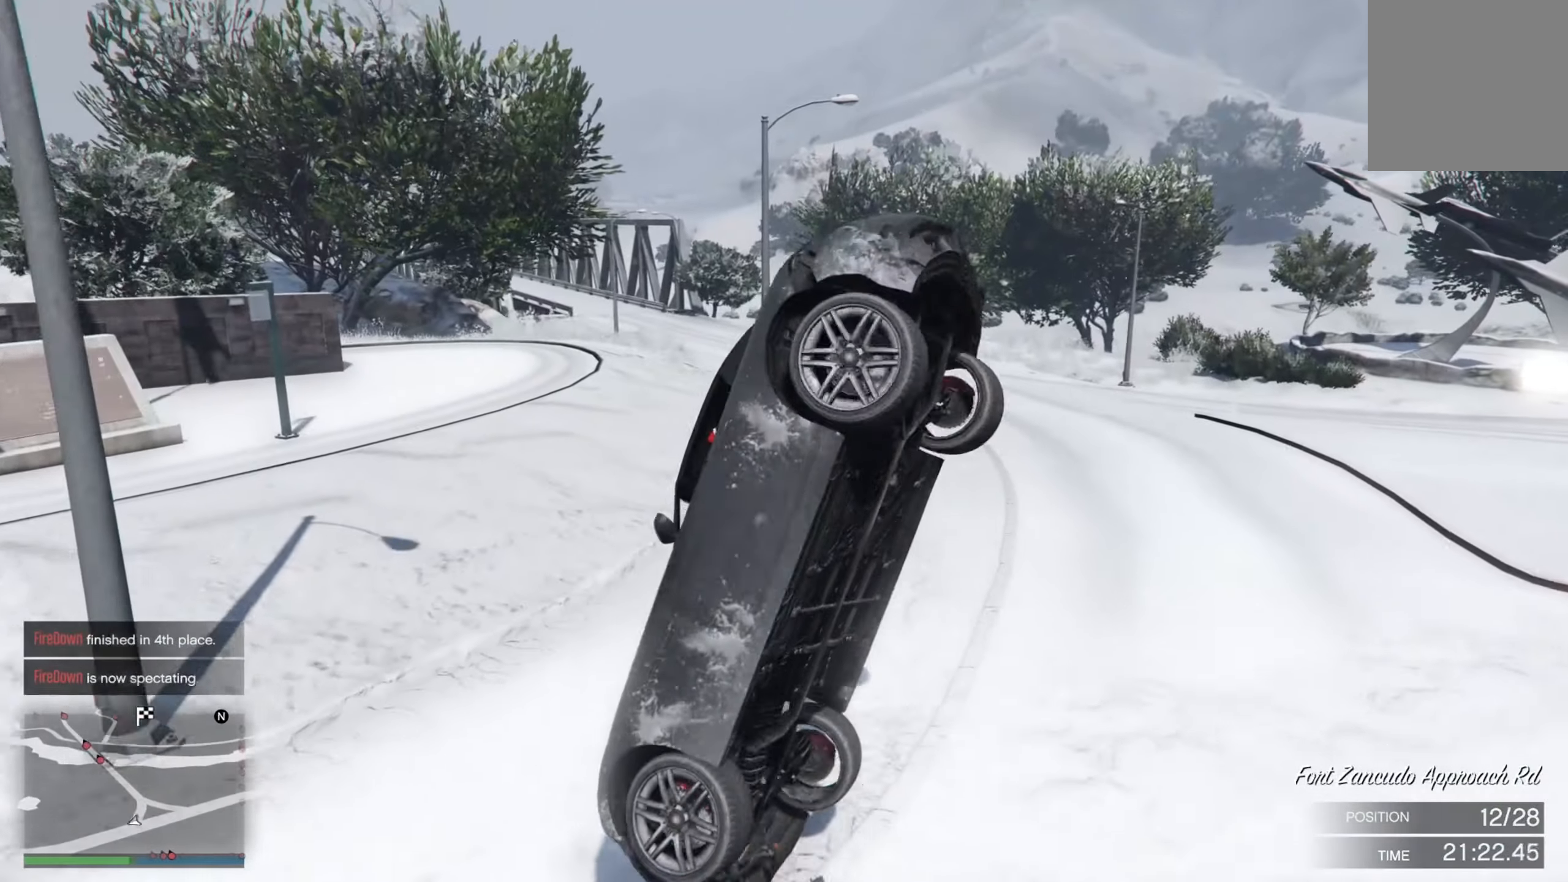
{"buttons": [], "left_stick": "center", "right_stick": "center", "events": []}
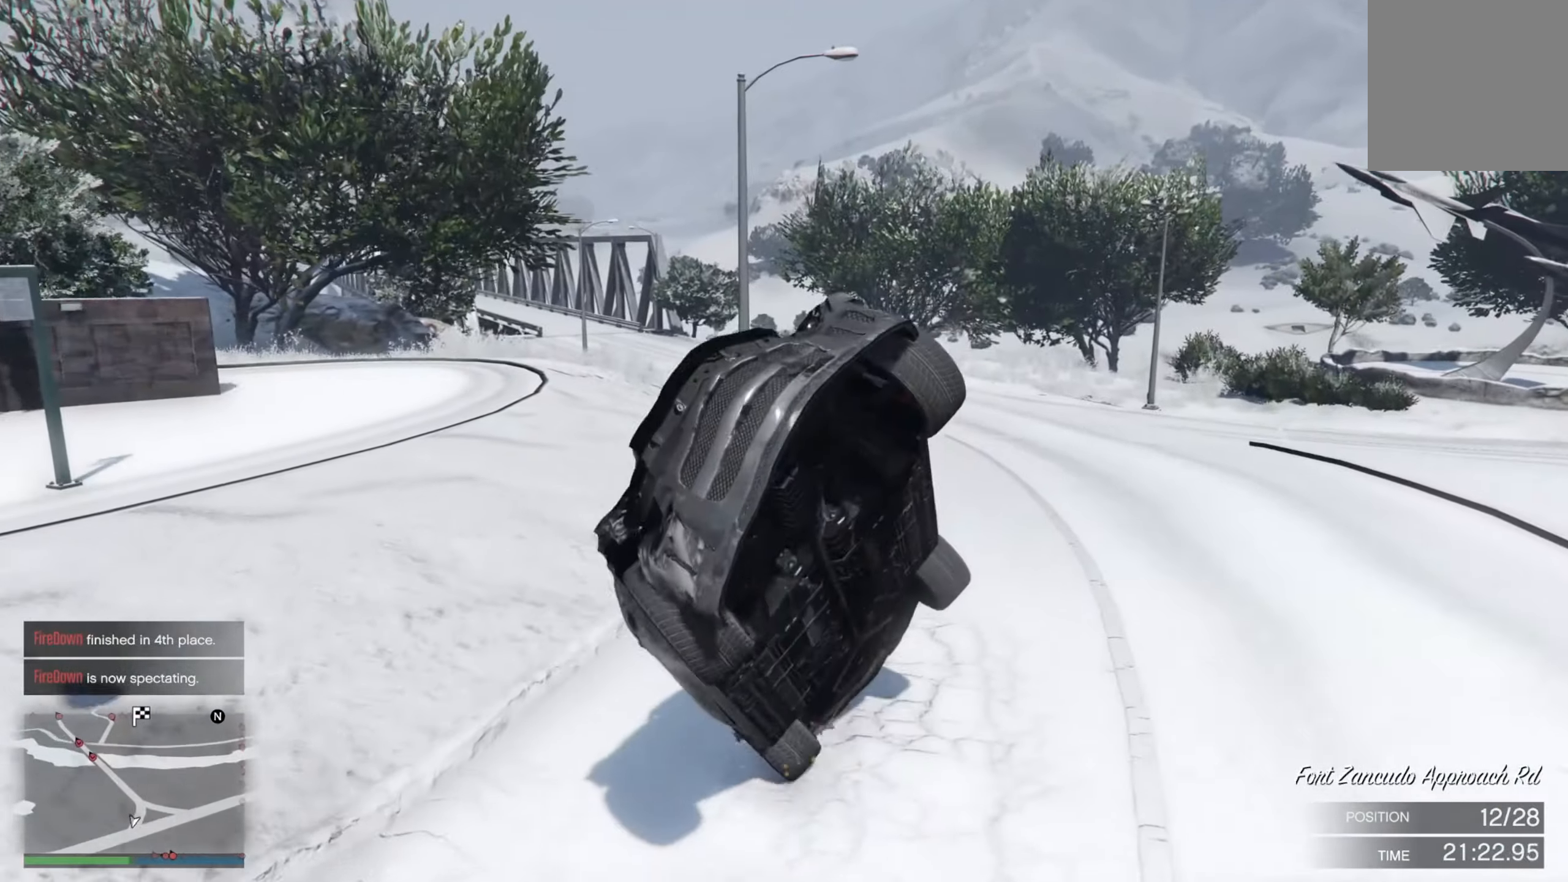
{"buttons": [], "left_stick": "center", "right_stick": "center", "events": [[233, "left_stick", "right"], [383, "left_stick", "center"]]}
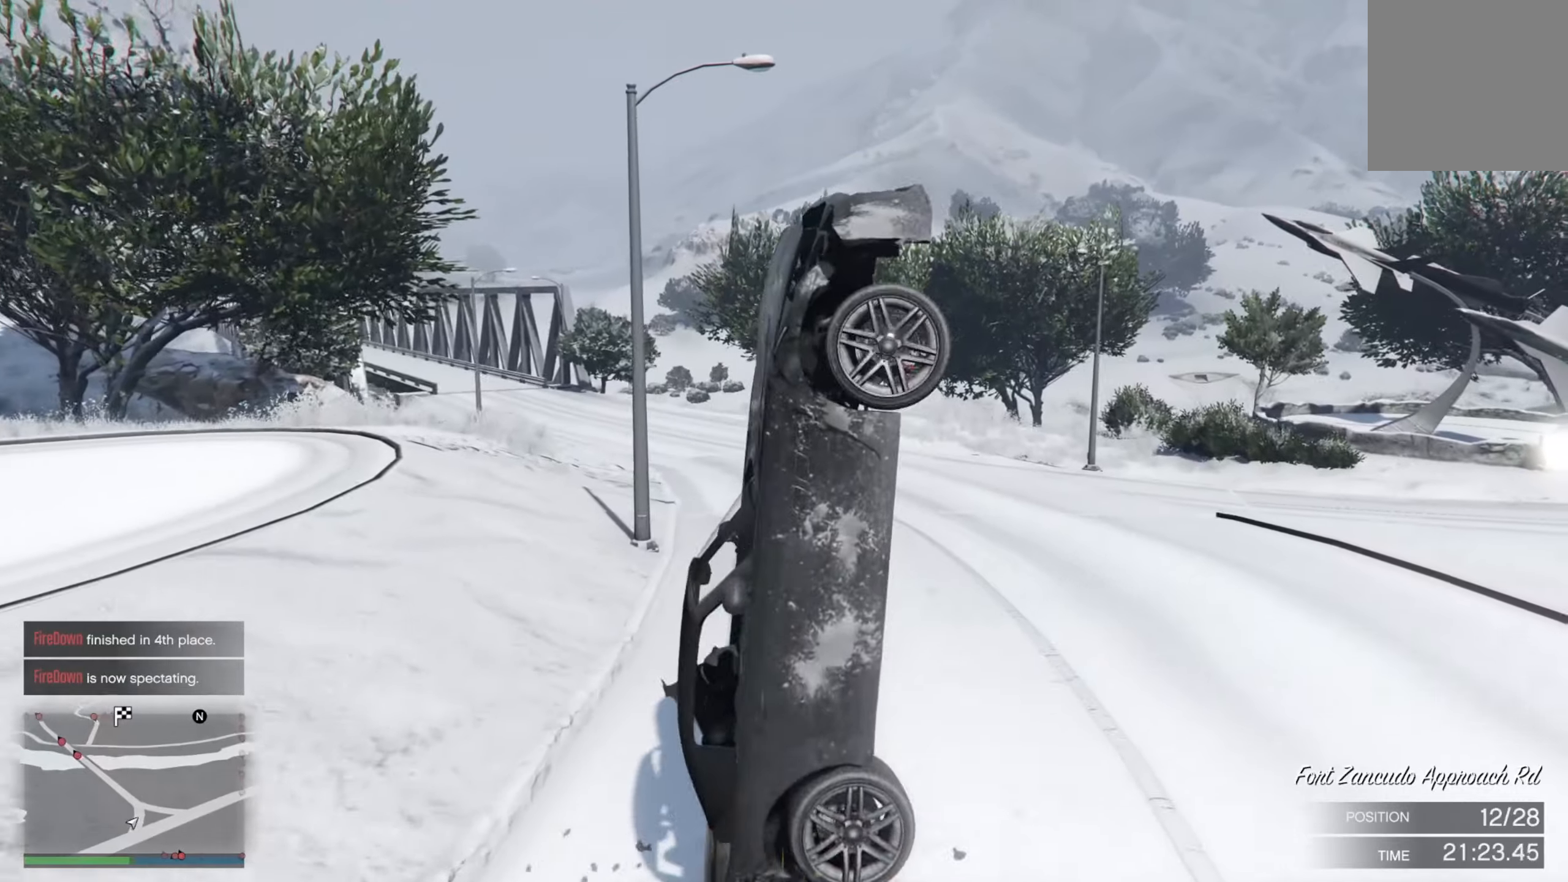
{"buttons": ["R2"], "left_stick": "center", "right_stick": "center", "events": [[250, "R2", "down"]]}
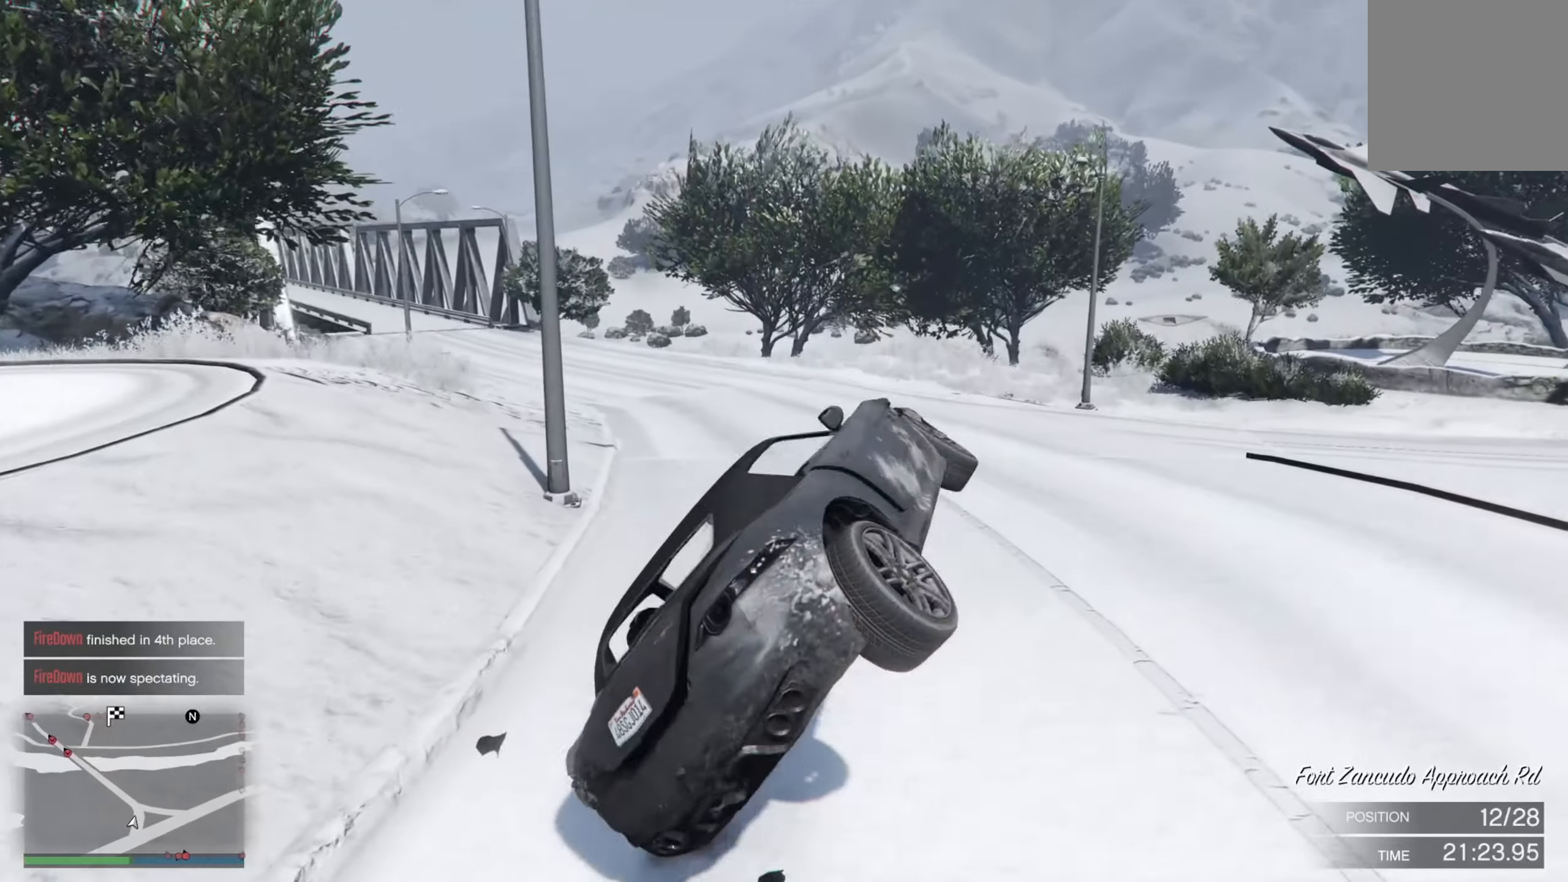
{"buttons": ["R2"], "left_stick": "center", "right_stick": "center", "events": [[83, "left_stick", "up-left"], [400, "left_stick", "center"]]}
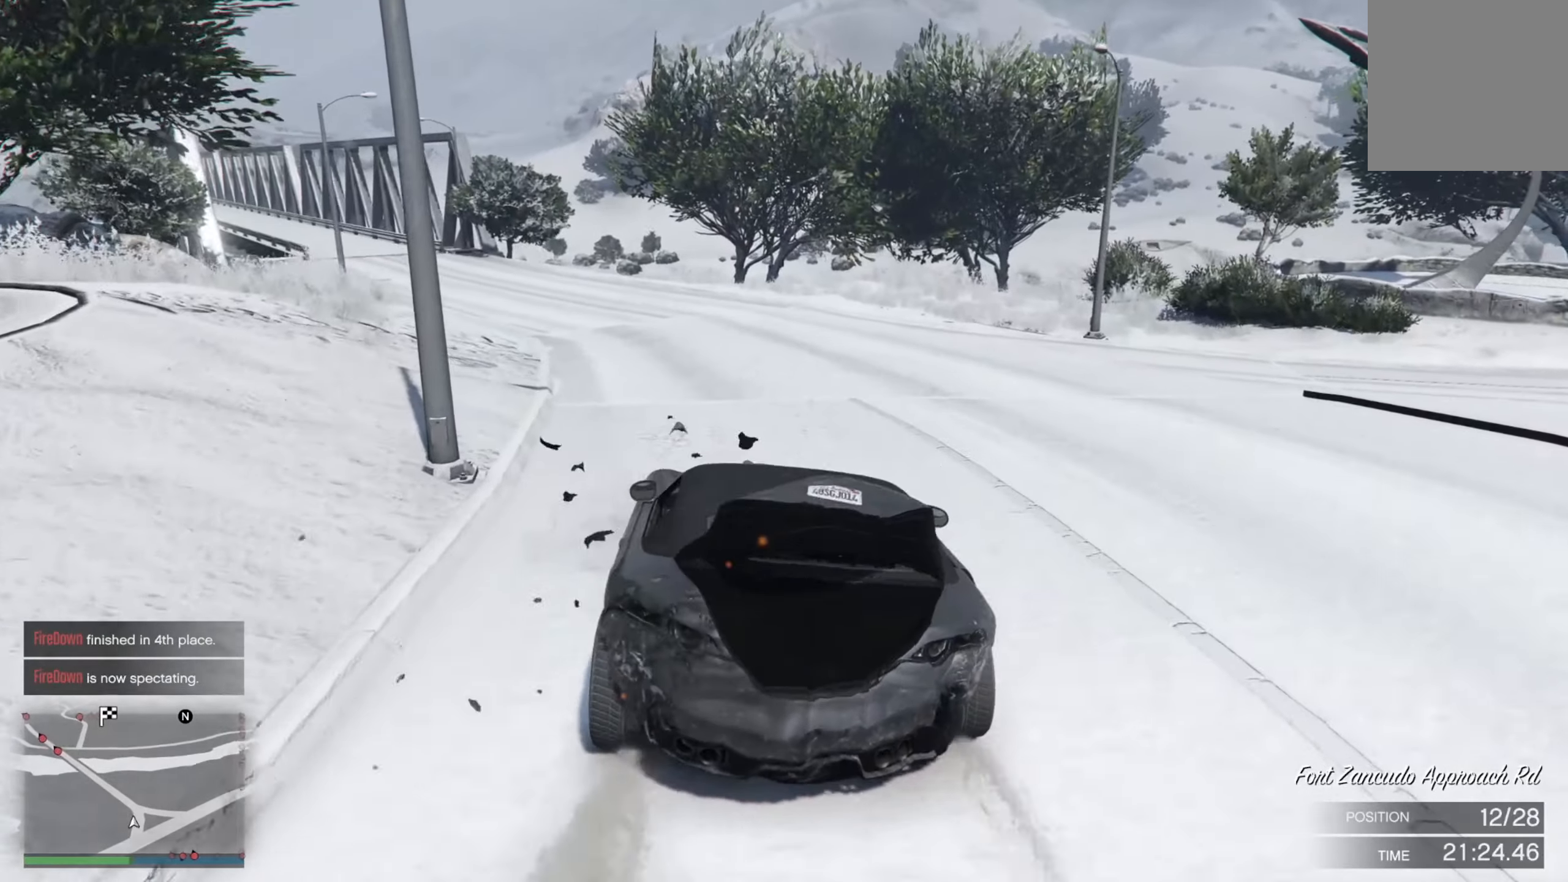
{"buttons": ["R2"], "left_stick": "center", "right_stick": "center", "events": [[317, "left_stick", "up-left"], [383, "left_stick", "center"]]}
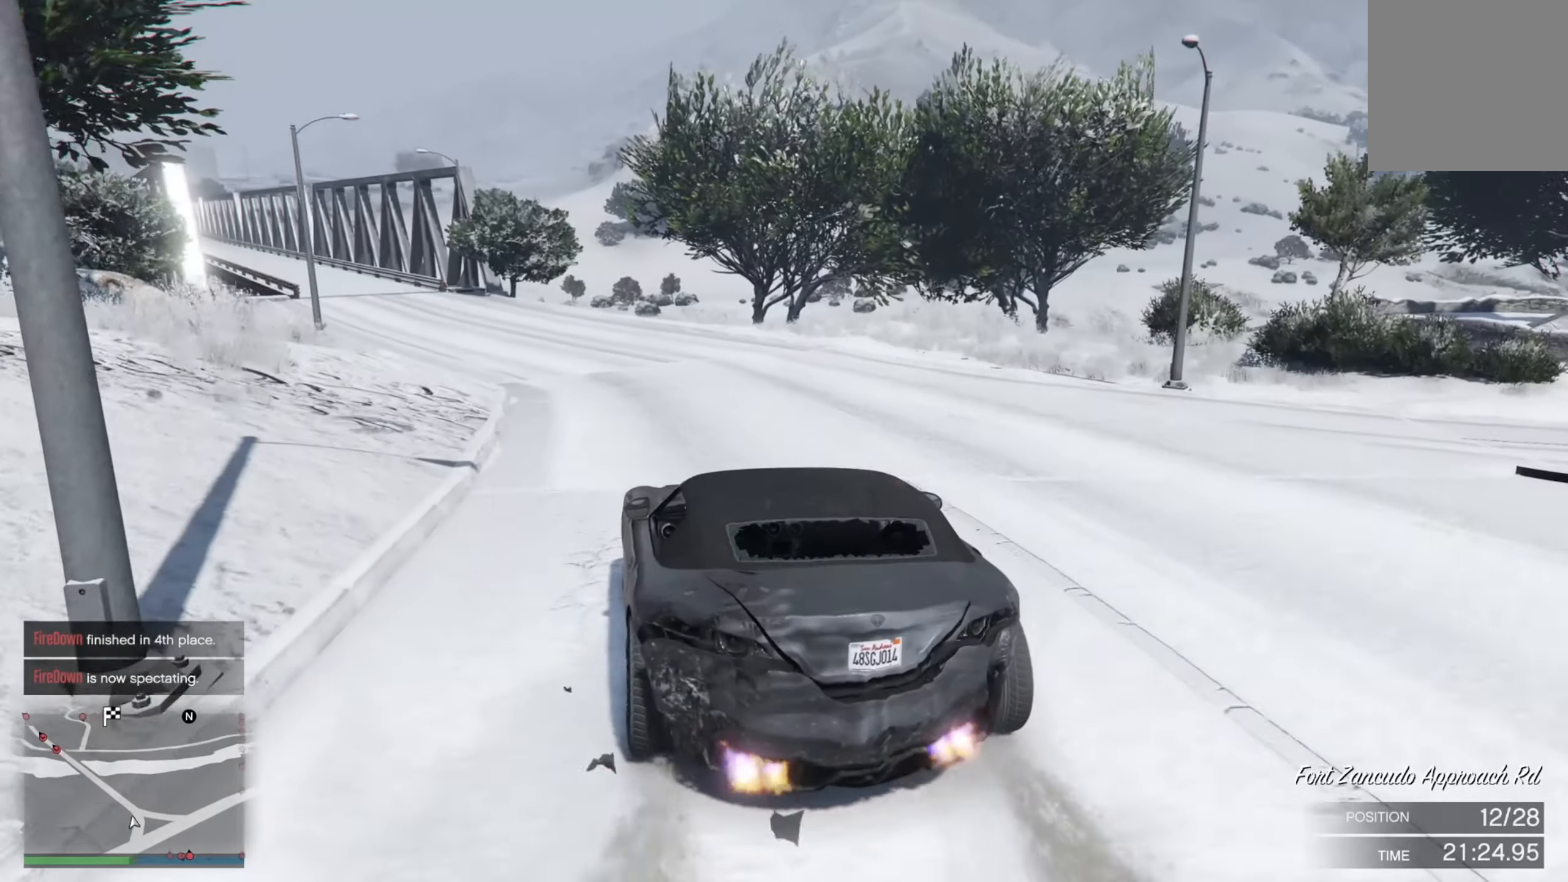
{"buttons": ["R2"], "left_stick": "center", "right_stick": "center", "events": [[83, "left_stick", "left"], [283, "left_stick", "center"]]}
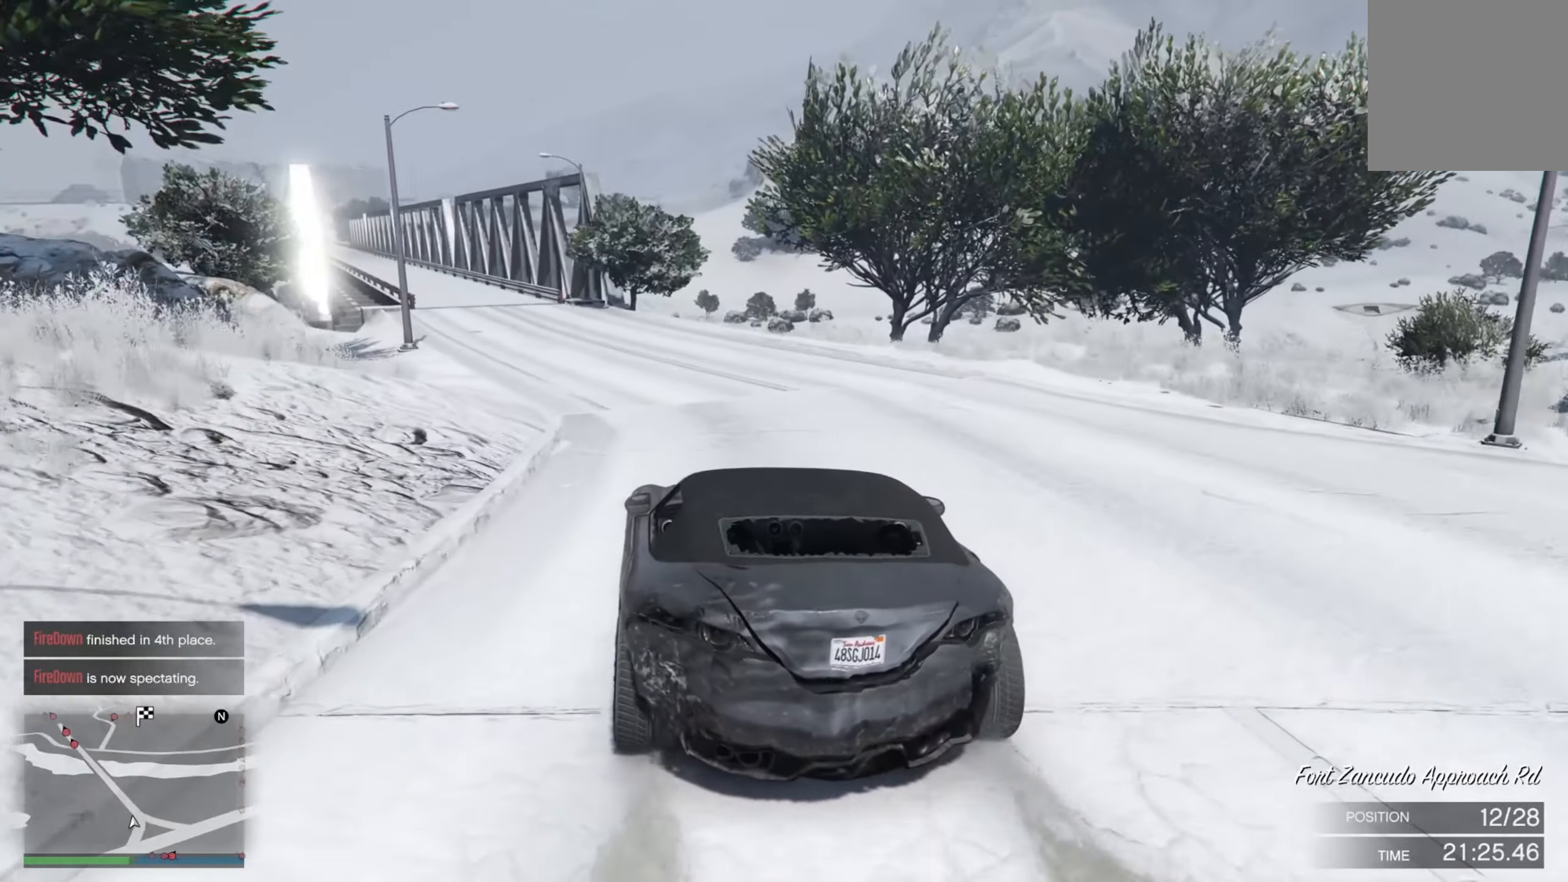
{"buttons": ["R2", "R3"], "left_stick": "center", "right_stick": "center", "events": [[67, "left_stick", "left"], [167, "left_stick", "down-right"], [217, "left_stick", "center"], [283, "R3", "down"]]}
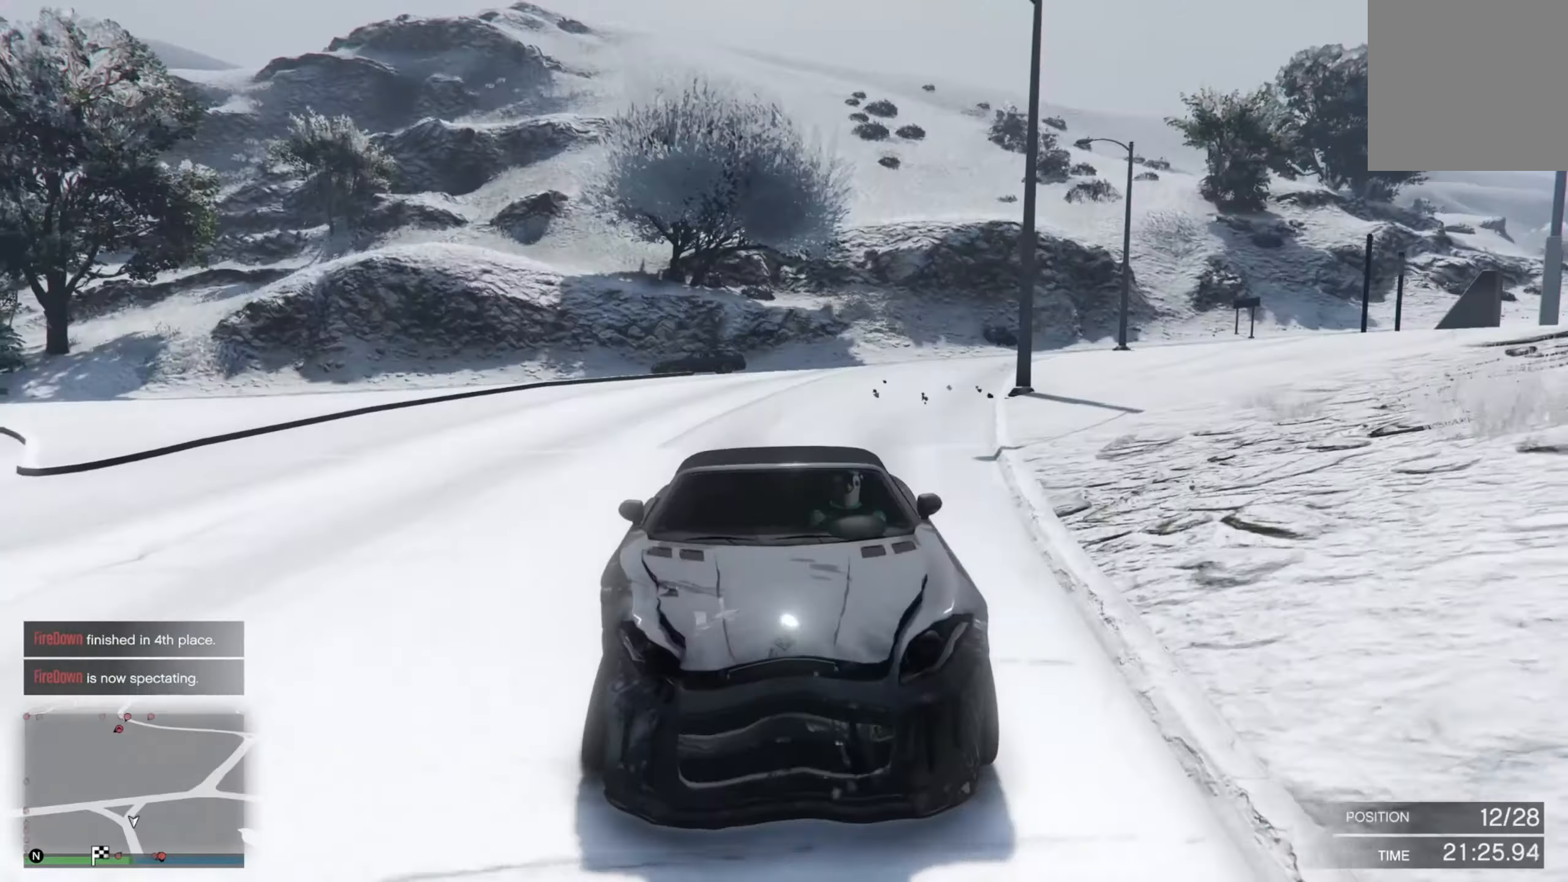
{"buttons": ["R2", "R3"], "left_stick": "center", "right_stick": "center", "events": [[17, "left_stick", "left"], [67, "left_stick", "center"], [233, "left_stick", "left"], [350, "left_stick", "center"]]}
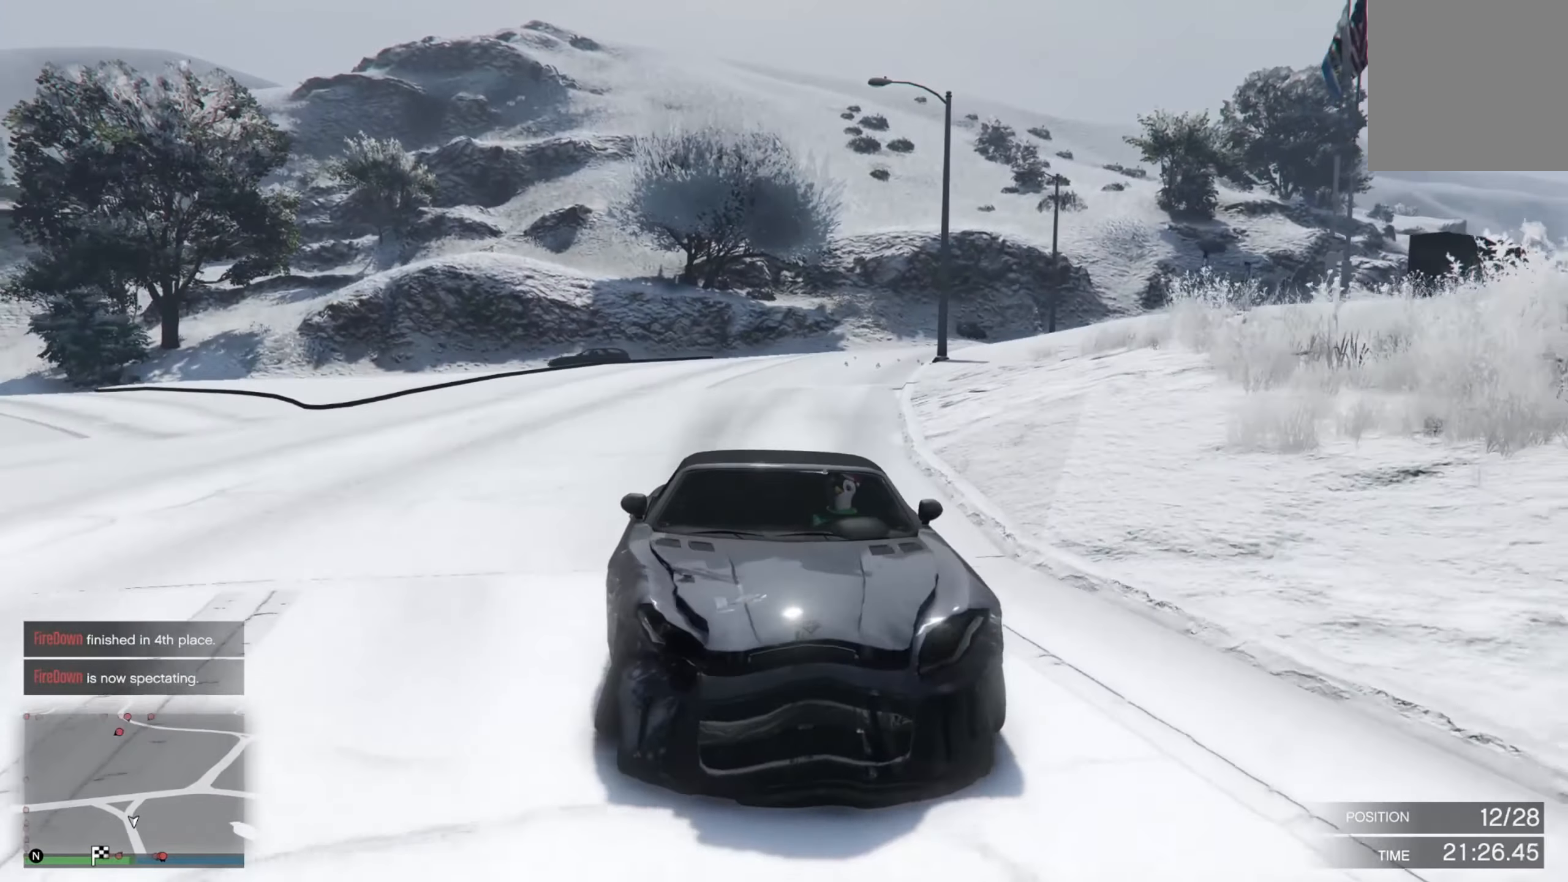
{"buttons": ["R2"], "left_stick": "center", "right_stick": "center", "events": [[133, "left_stick", "up-left"], [217, "R3", "up"], [233, "left_stick", "center"]]}
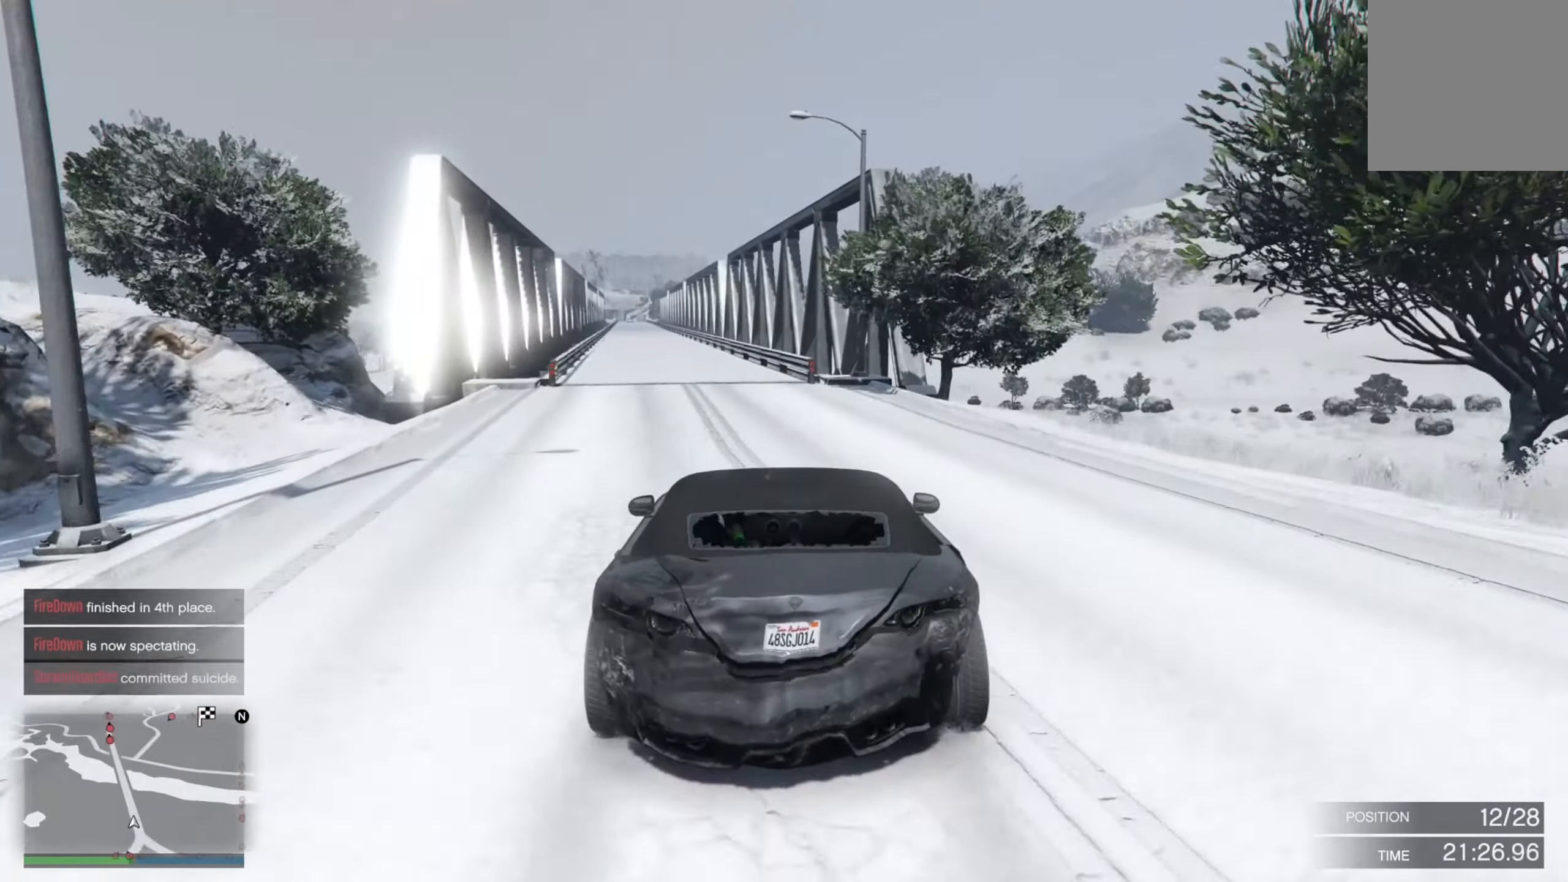
{"buttons": ["R2"], "left_stick": "center", "right_stick": "center", "events": [[167, "left_stick", "up-left"], [450, "left_stick", "center"]]}
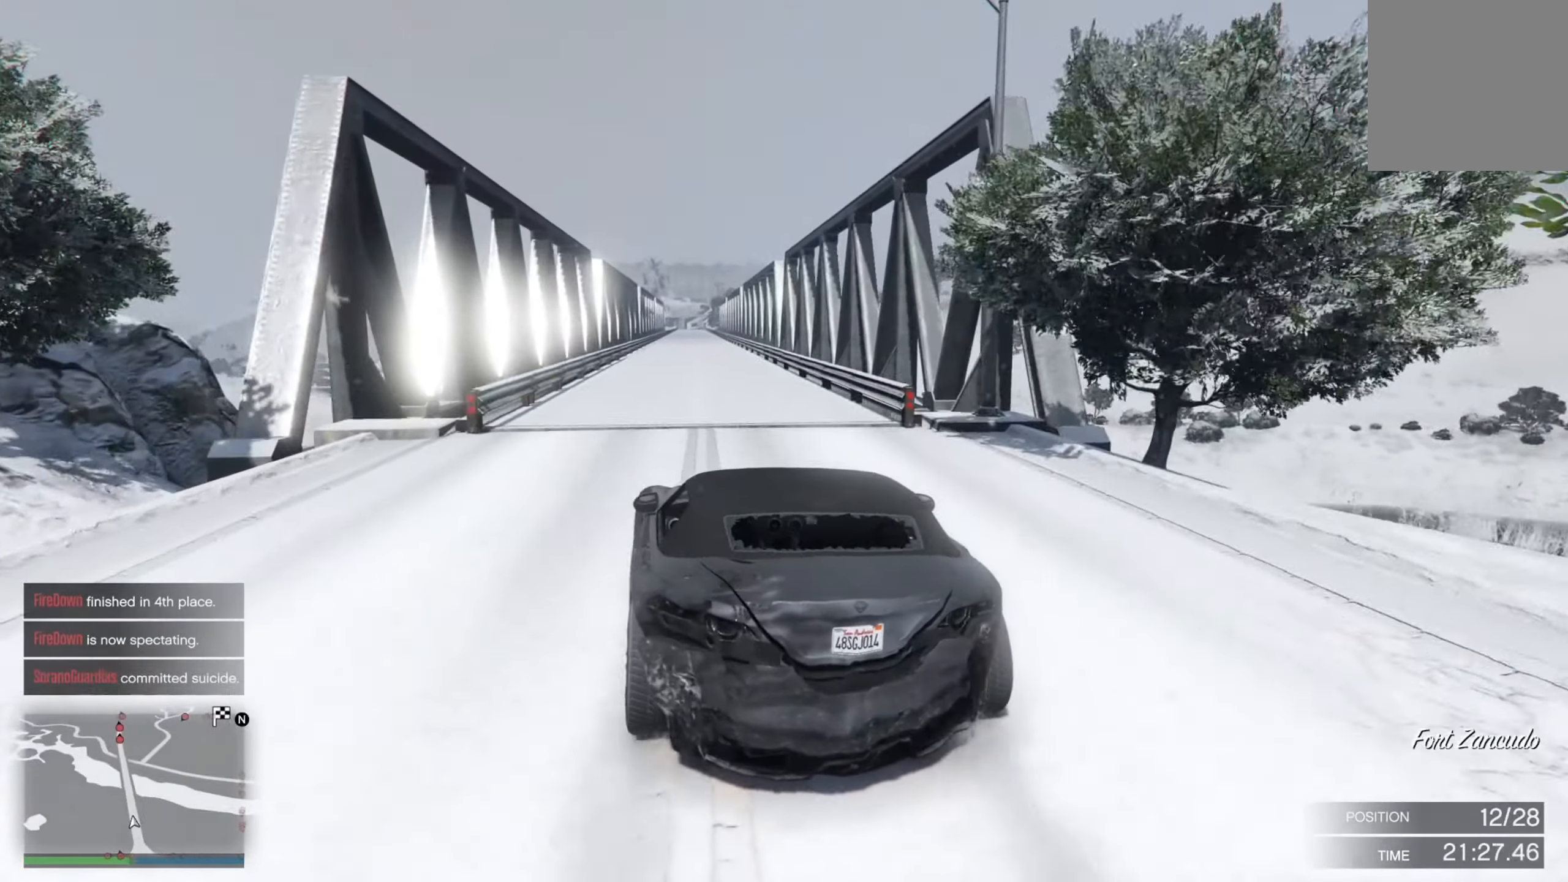
{"buttons": ["R2"], "left_stick": "center", "right_stick": "center", "events": [[200, "left_stick", "right"], [300, "left_stick", "left"], [367, "left_stick", "center"]]}
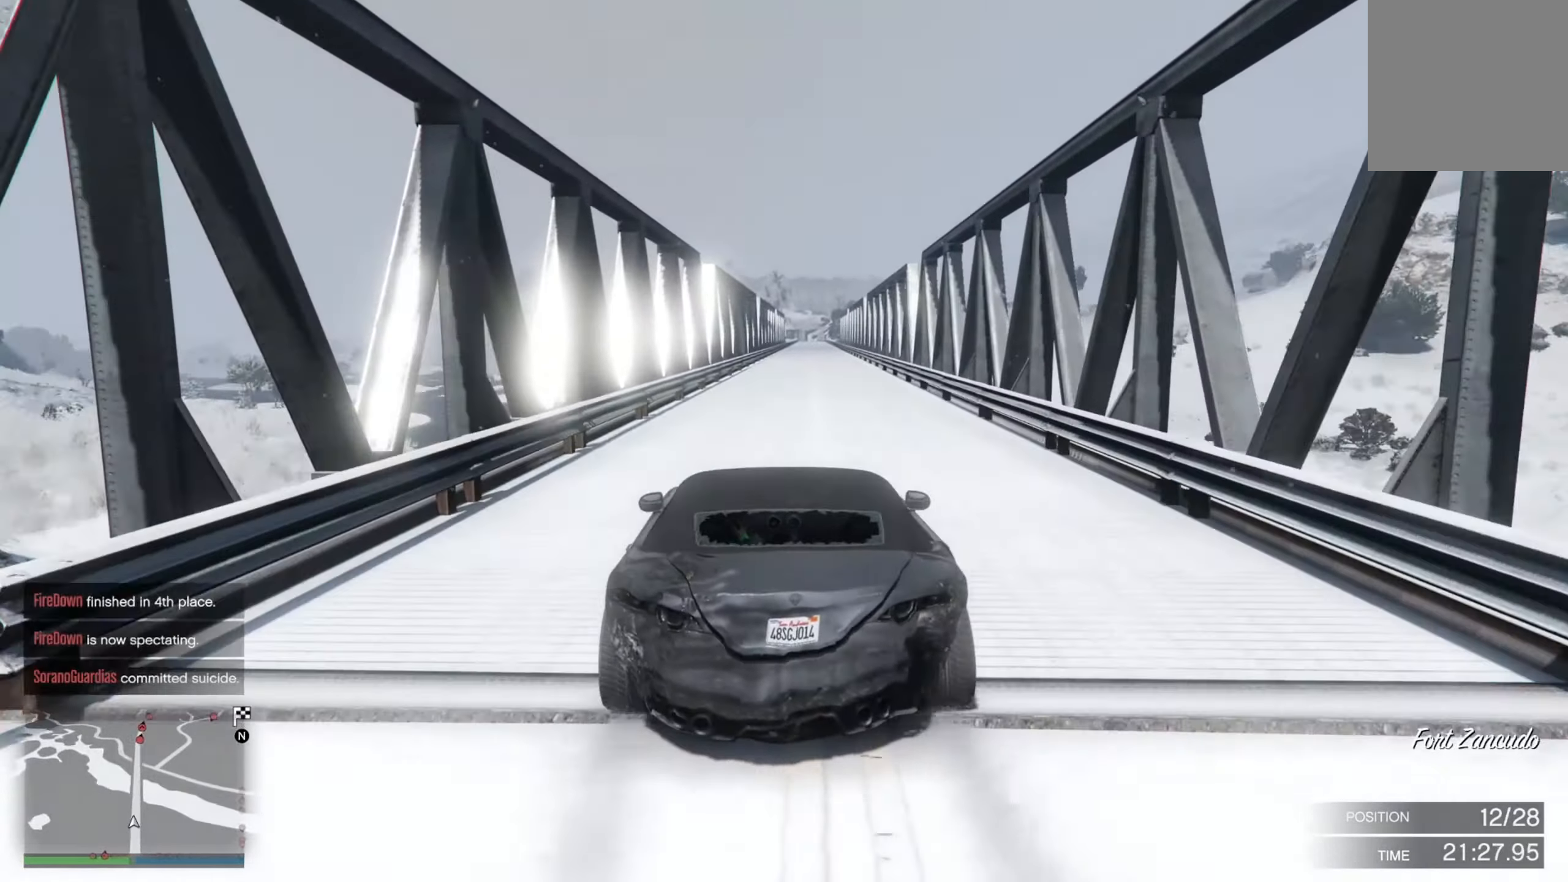
{"buttons": ["R2"], "left_stick": "center", "right_stick": "center", "events": []}
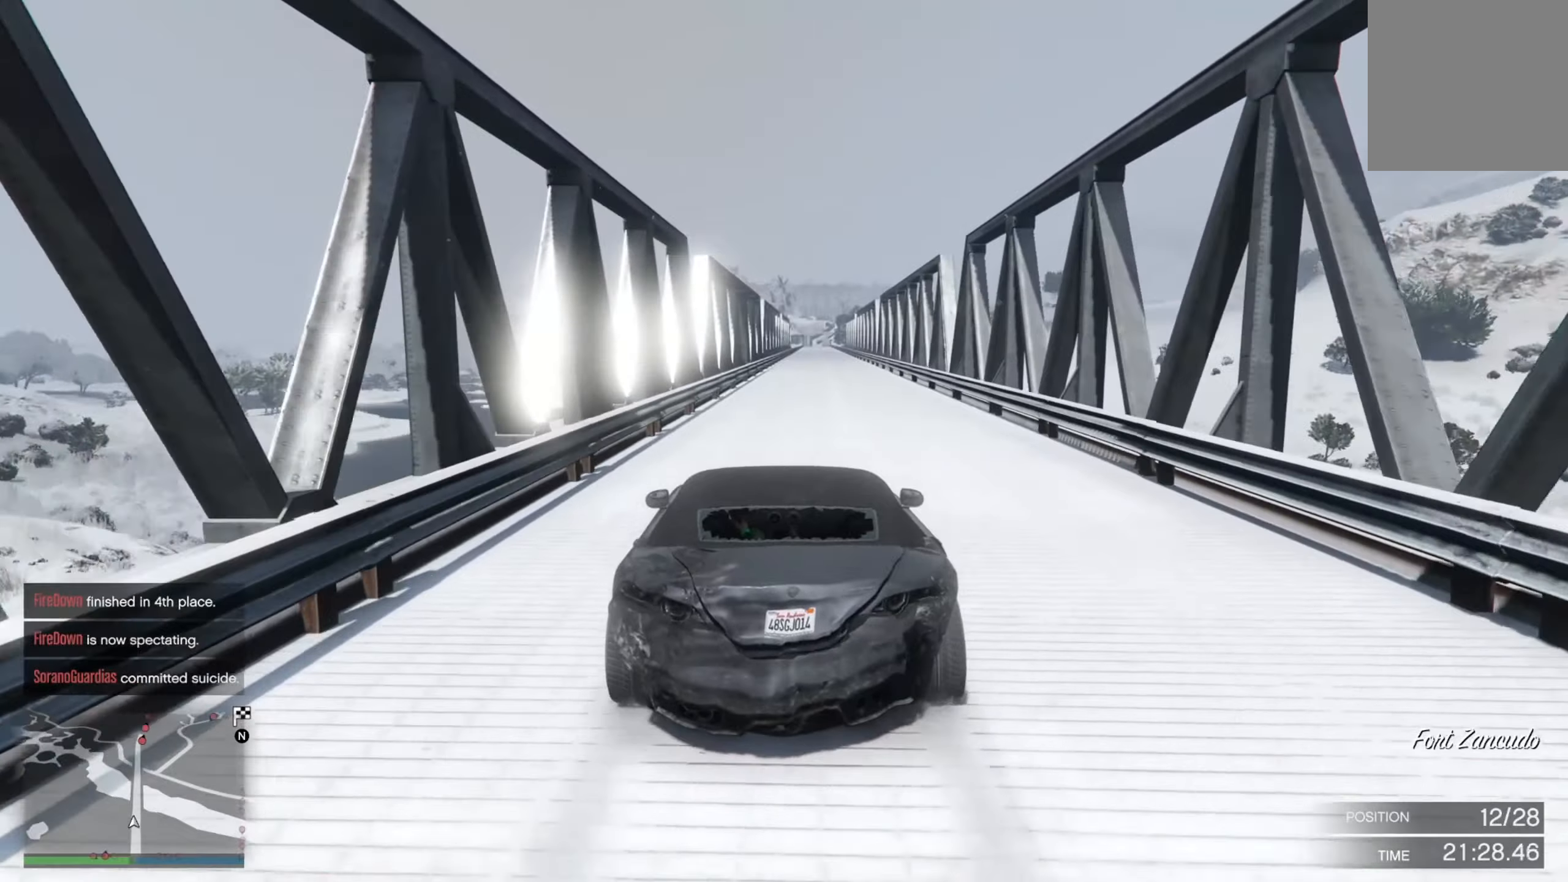
{"buttons": ["R2"], "left_stick": "center", "right_stick": "center", "events": [[367, "left_stick", "right"], [417, "left_stick", "center"]]}
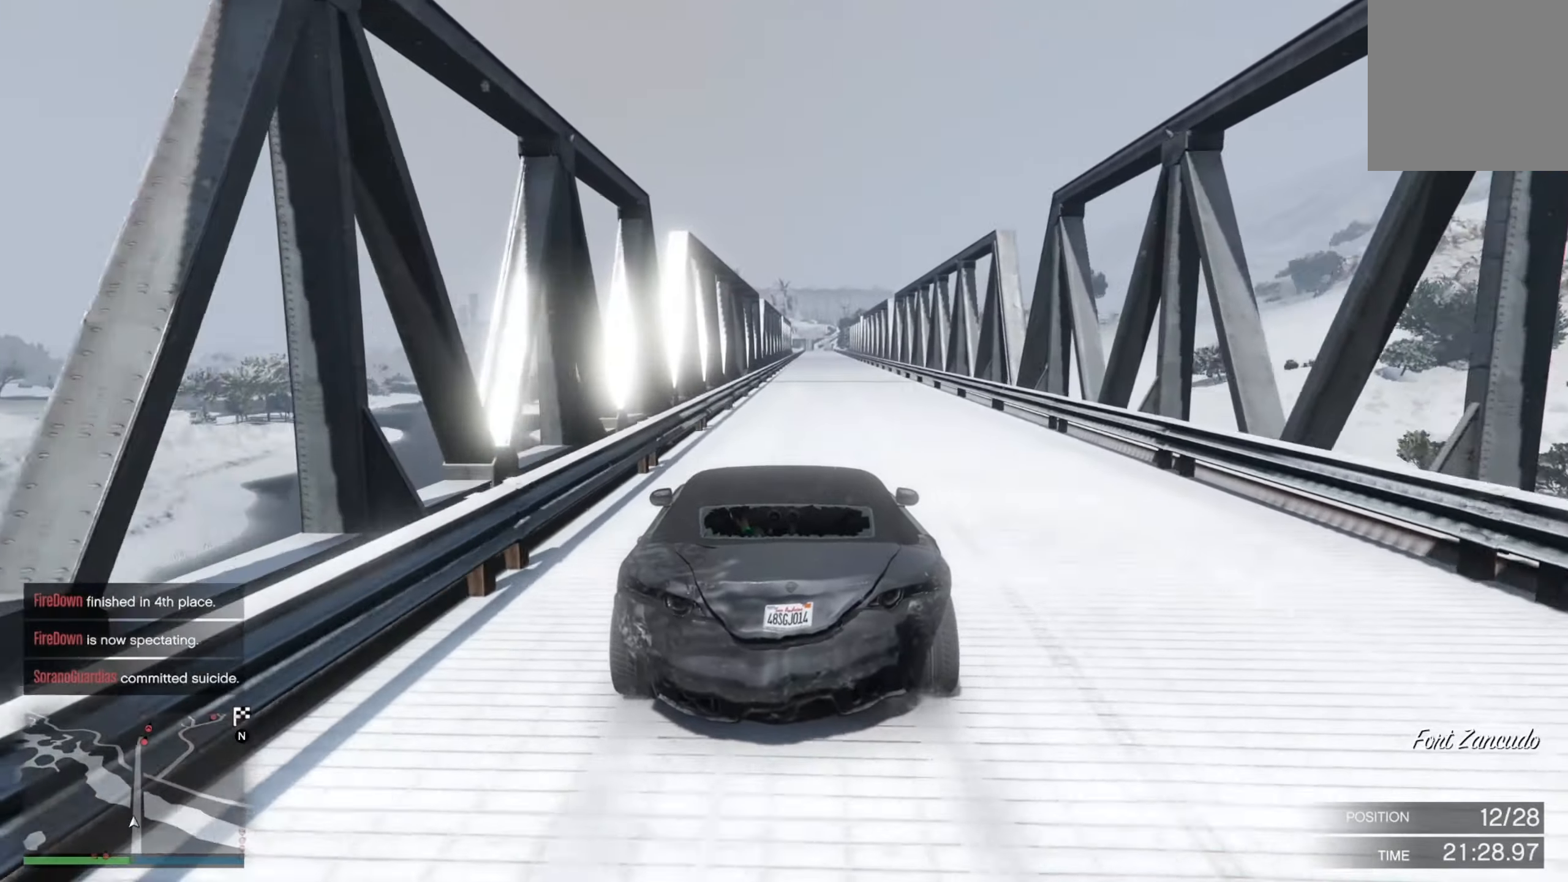
{"buttons": ["R2"], "left_stick": "center", "right_stick": "center", "events": [[184, "left_stick", "down-right"], [300, "left_stick", "center"], [384, "left_stick", "left"], [467, "left_stick", "center"]]}
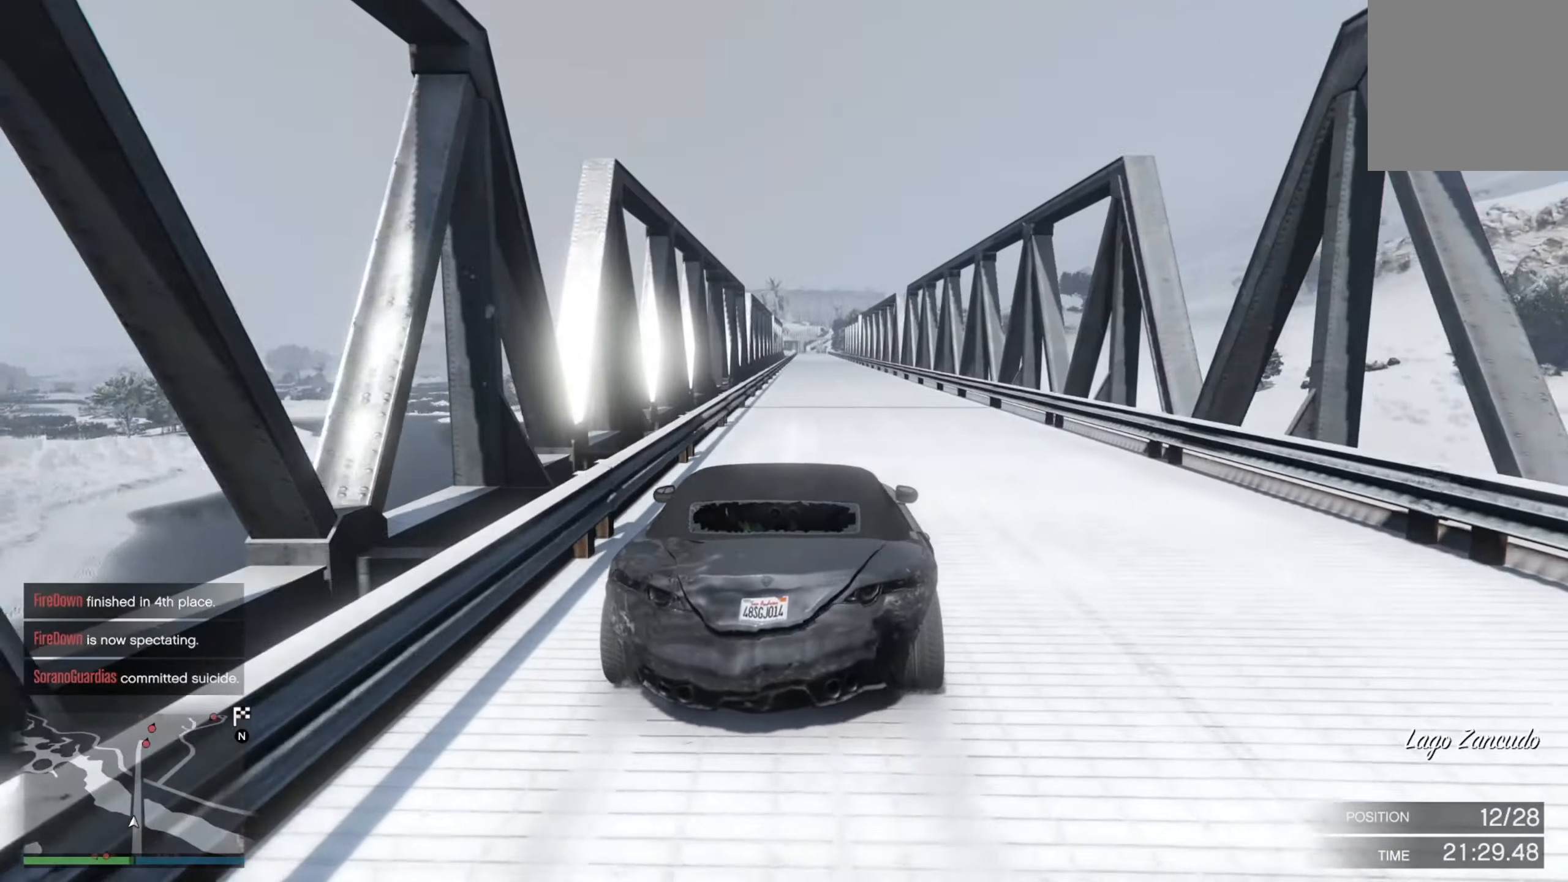
{"buttons": ["R2"], "left_stick": "center", "right_stick": "center", "events": []}
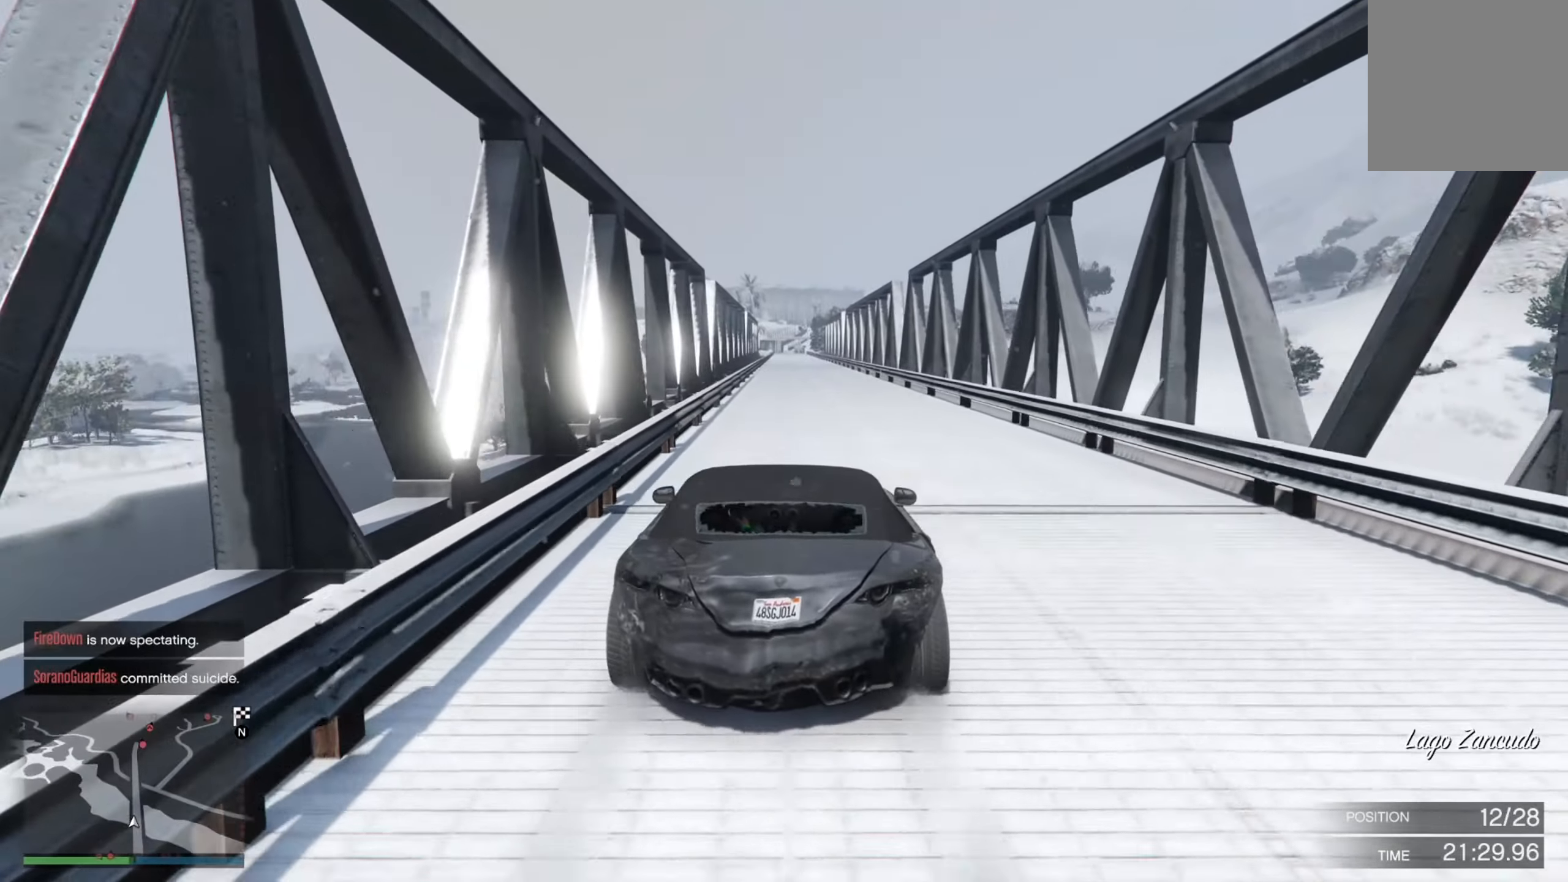
{"buttons": ["R2"], "left_stick": "center", "right_stick": "center", "events": []}
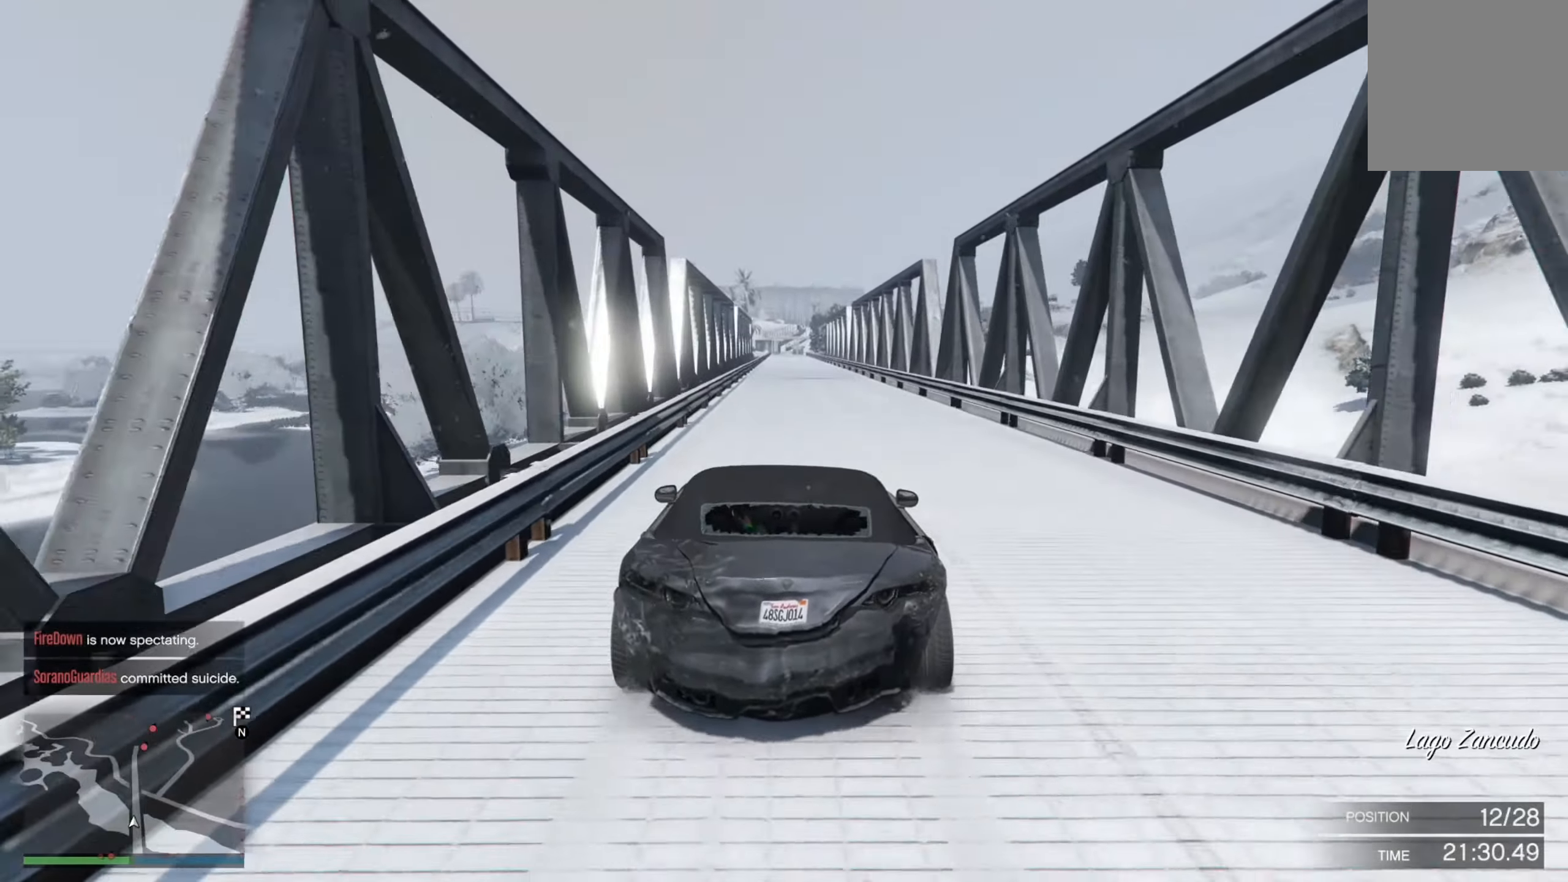
{"buttons": ["R2"], "left_stick": "center", "right_stick": "center", "events": [[167, "left_stick", "left"], [267, "left_stick", "center"]]}
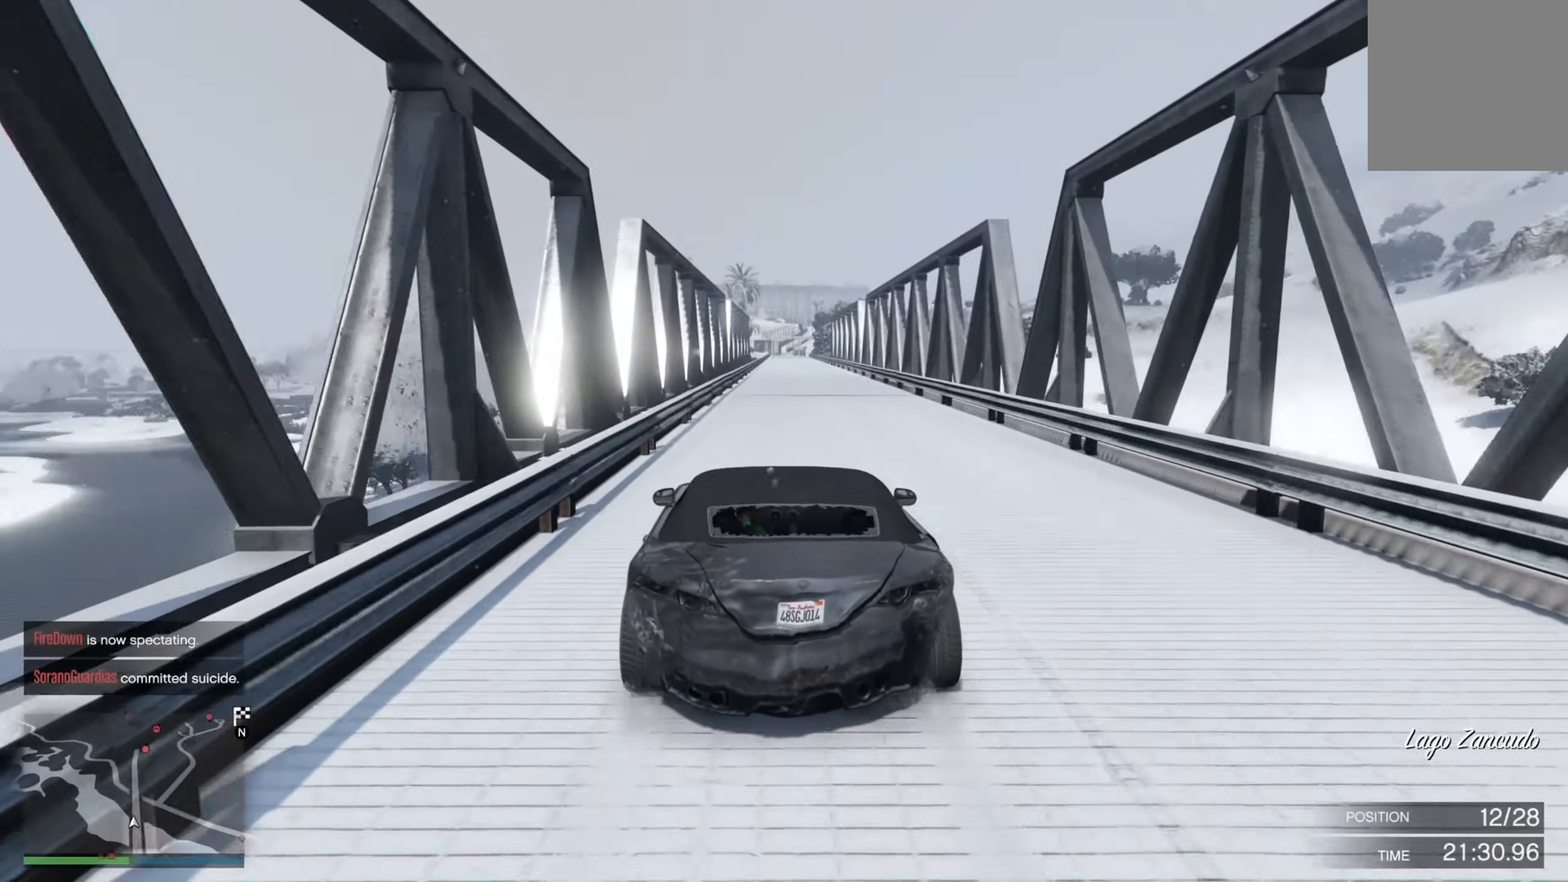
{"buttons": ["R2"], "left_stick": "center", "right_stick": "center", "events": [[234, "left_stick", "down-right"], [417, "left_stick", "center"]]}
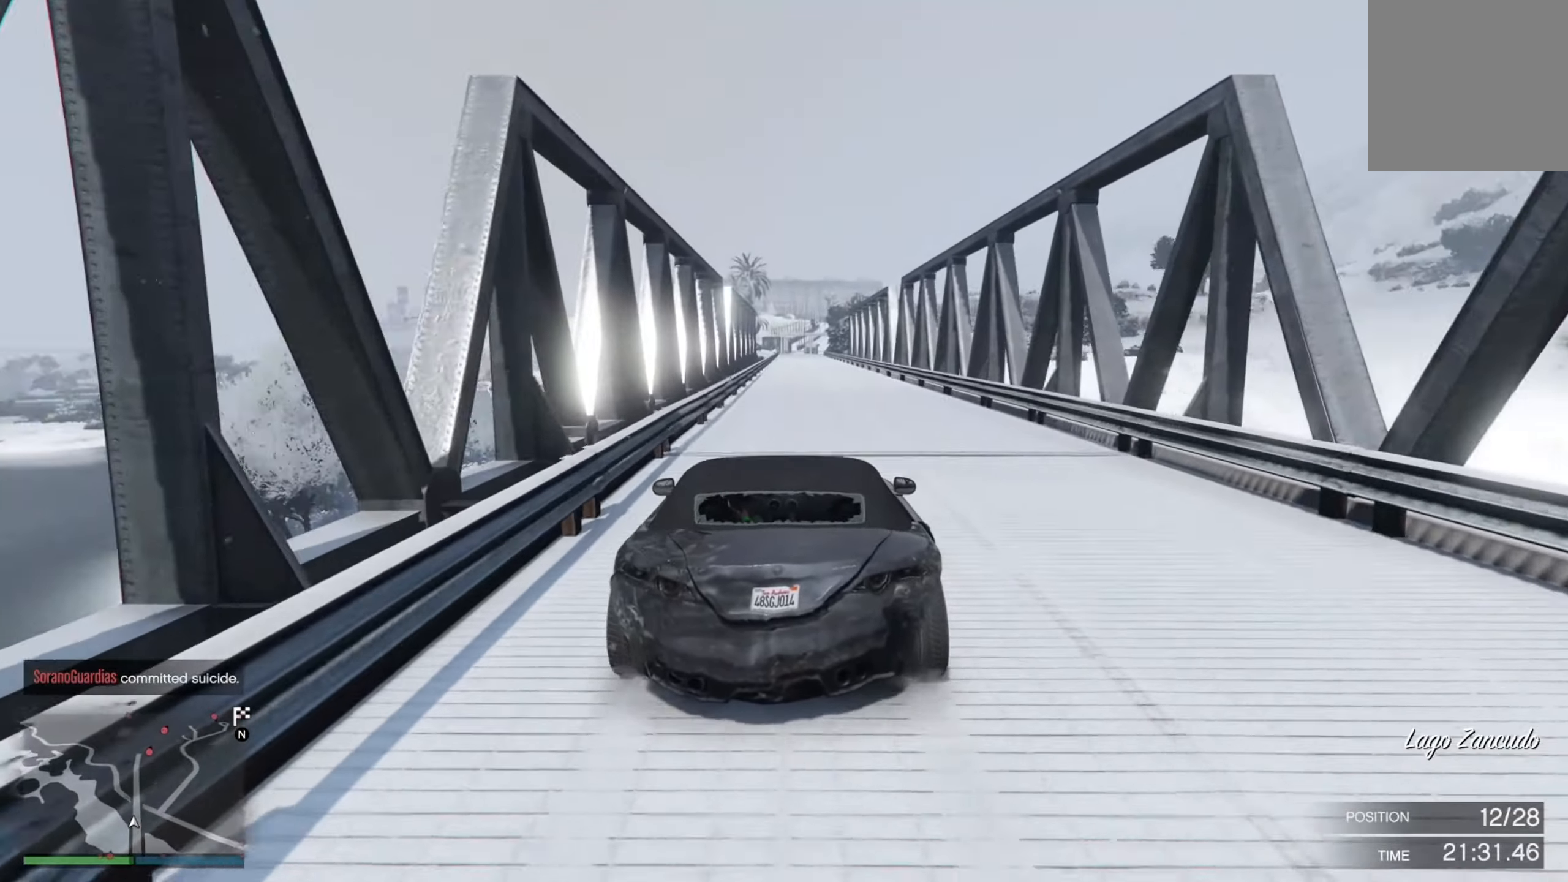
{"buttons": ["R2"], "left_stick": "center", "right_stick": "center", "events": []}
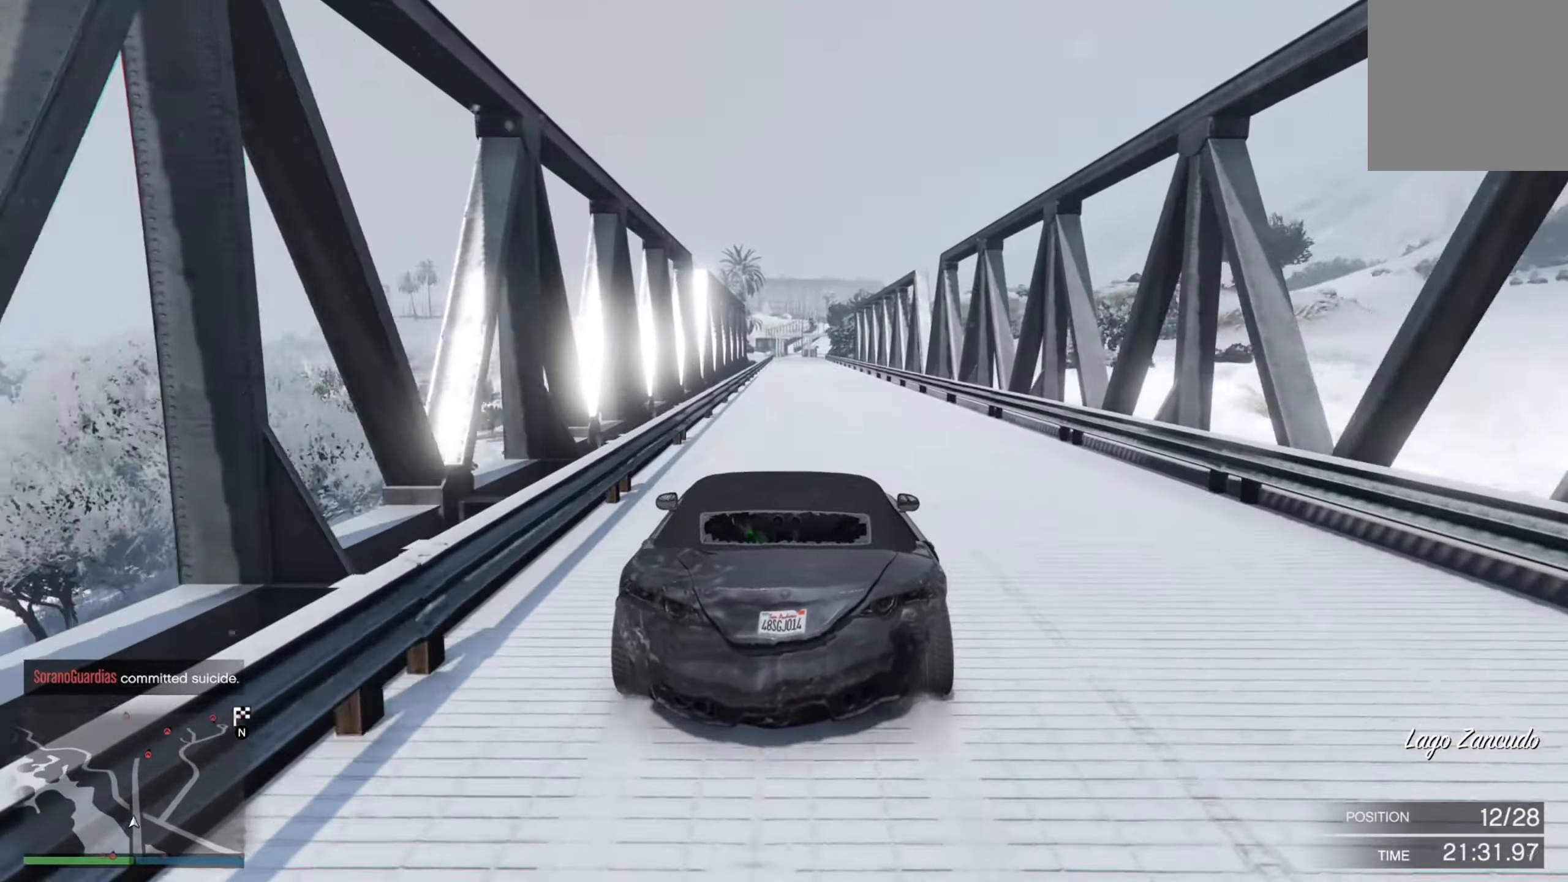
{"buttons": ["R2"], "left_stick": "right", "right_stick": "center", "events": [[400, "left_stick", "right"]]}
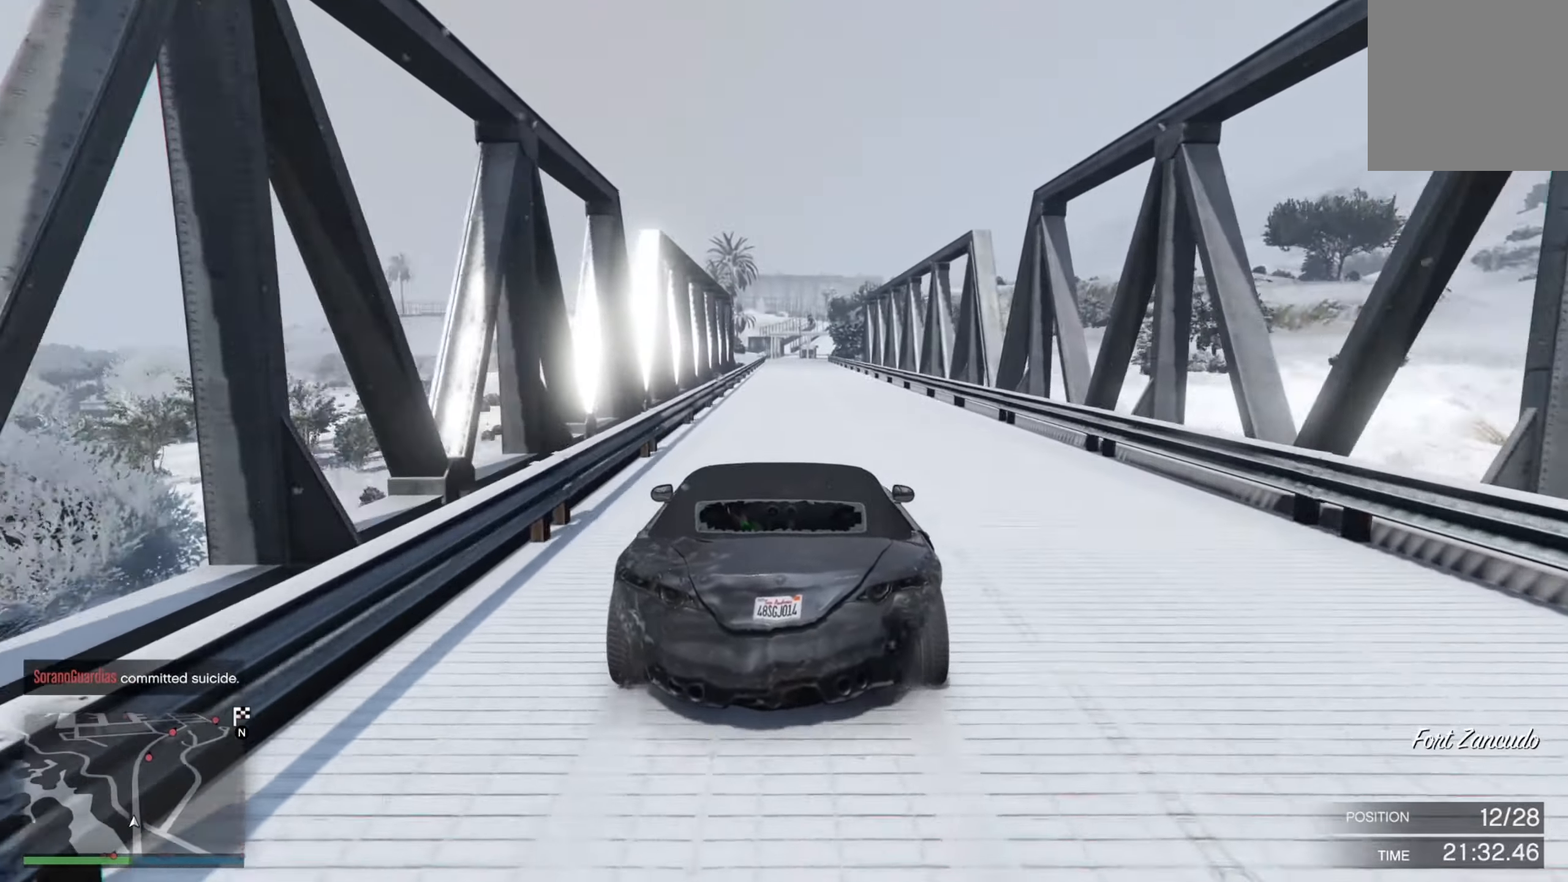
{"buttons": ["R2"], "left_stick": "center", "right_stick": "center", "events": [[34, "left_stick", "center"]]}
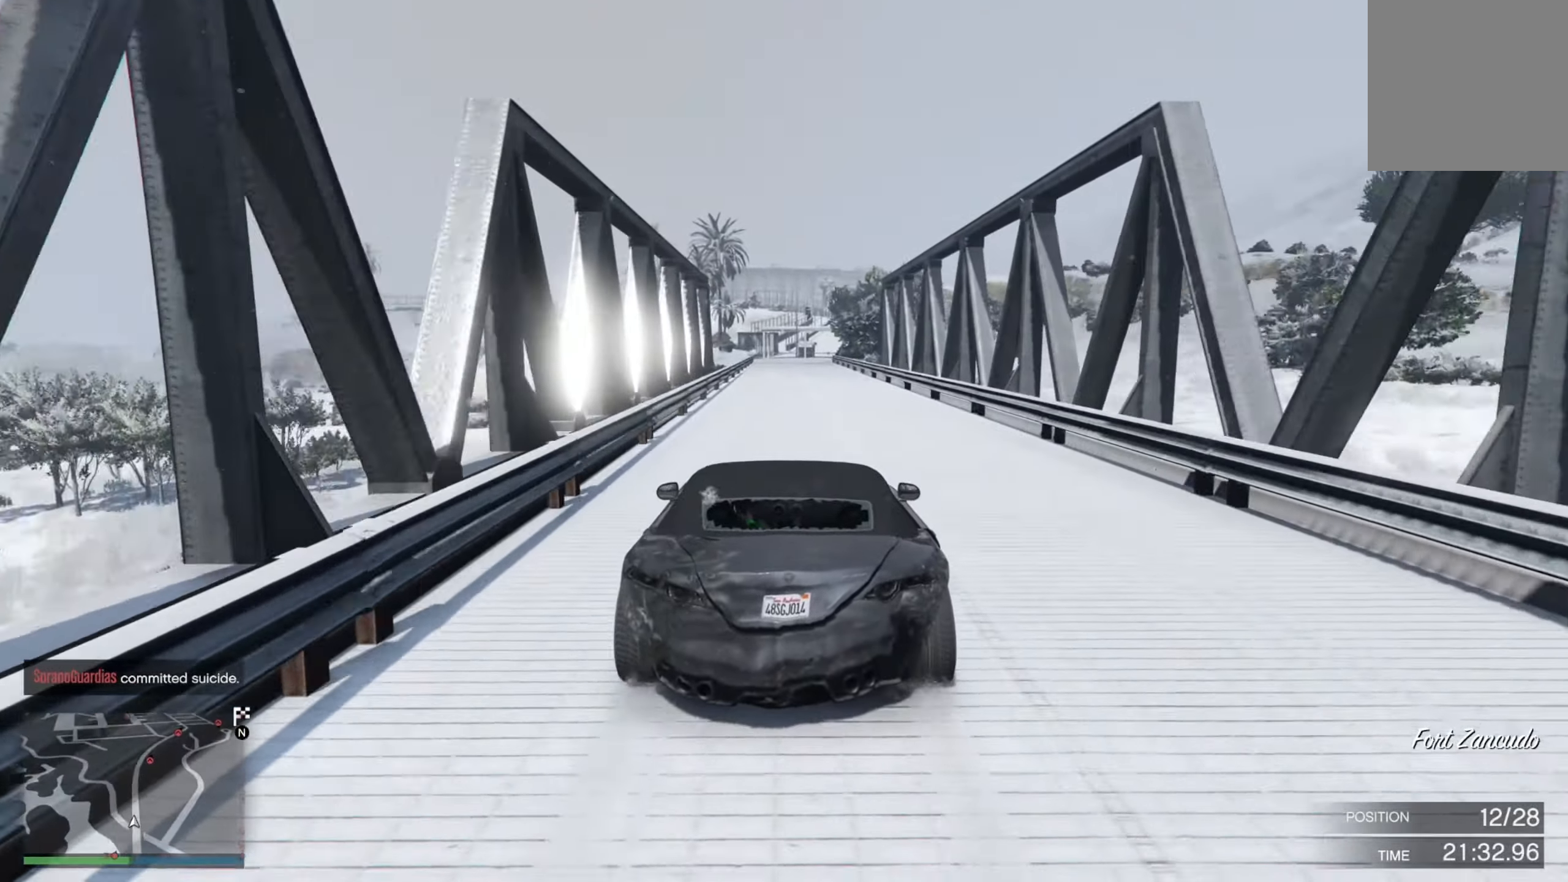
{"buttons": ["R2"], "left_stick": "center", "right_stick": "center", "events": []}
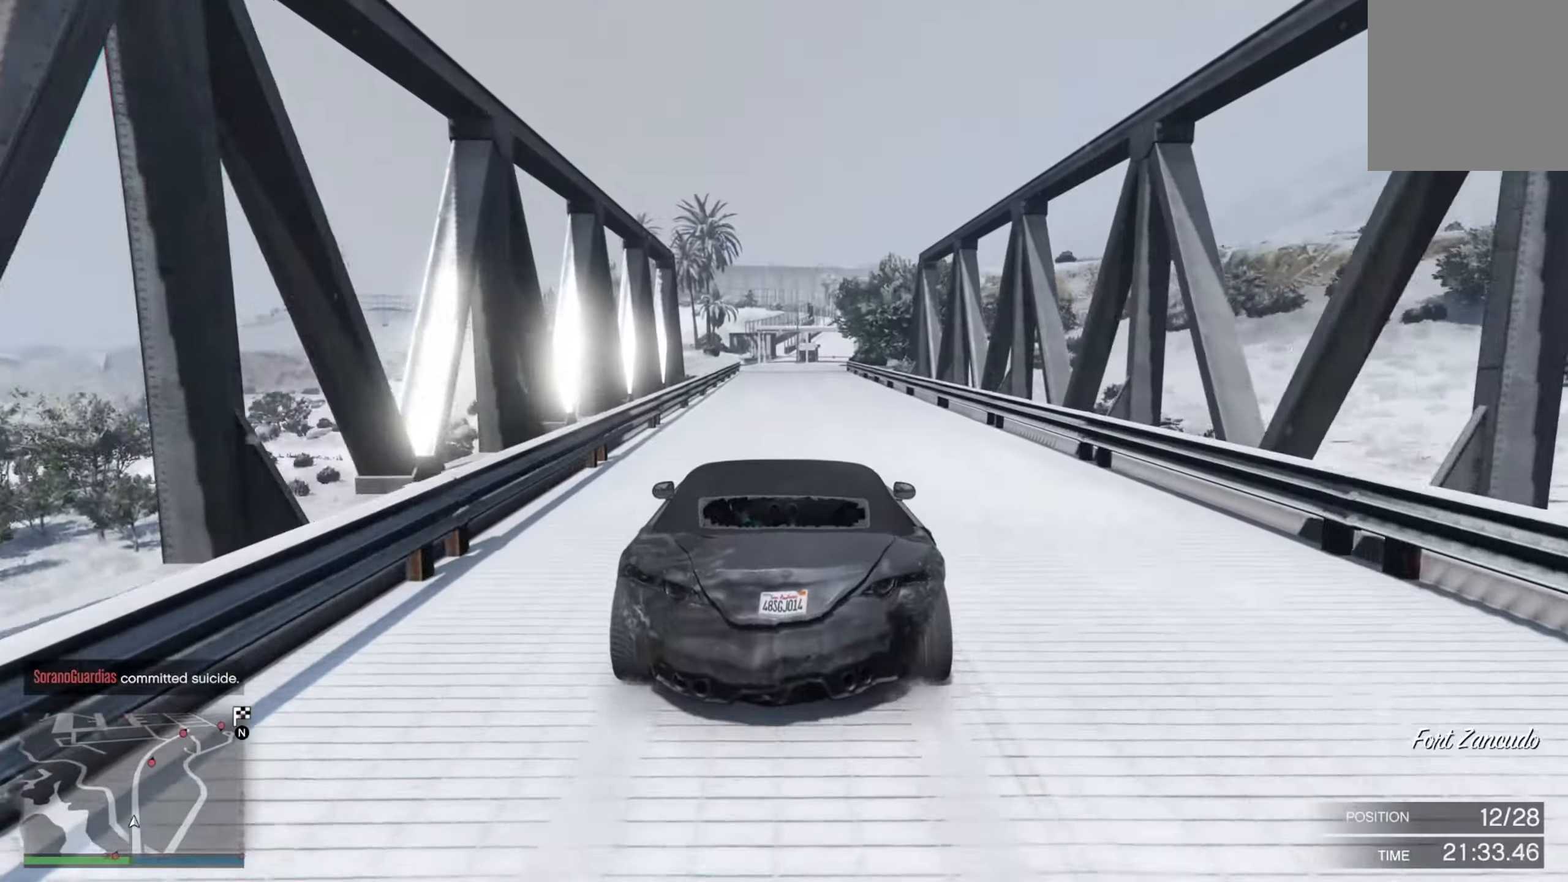
{"buttons": ["R2"], "left_stick": "right", "right_stick": "center", "events": [[50, "left_stick", "left"], [183, "left_stick", "center"], [383, "left_stick", "right"]]}
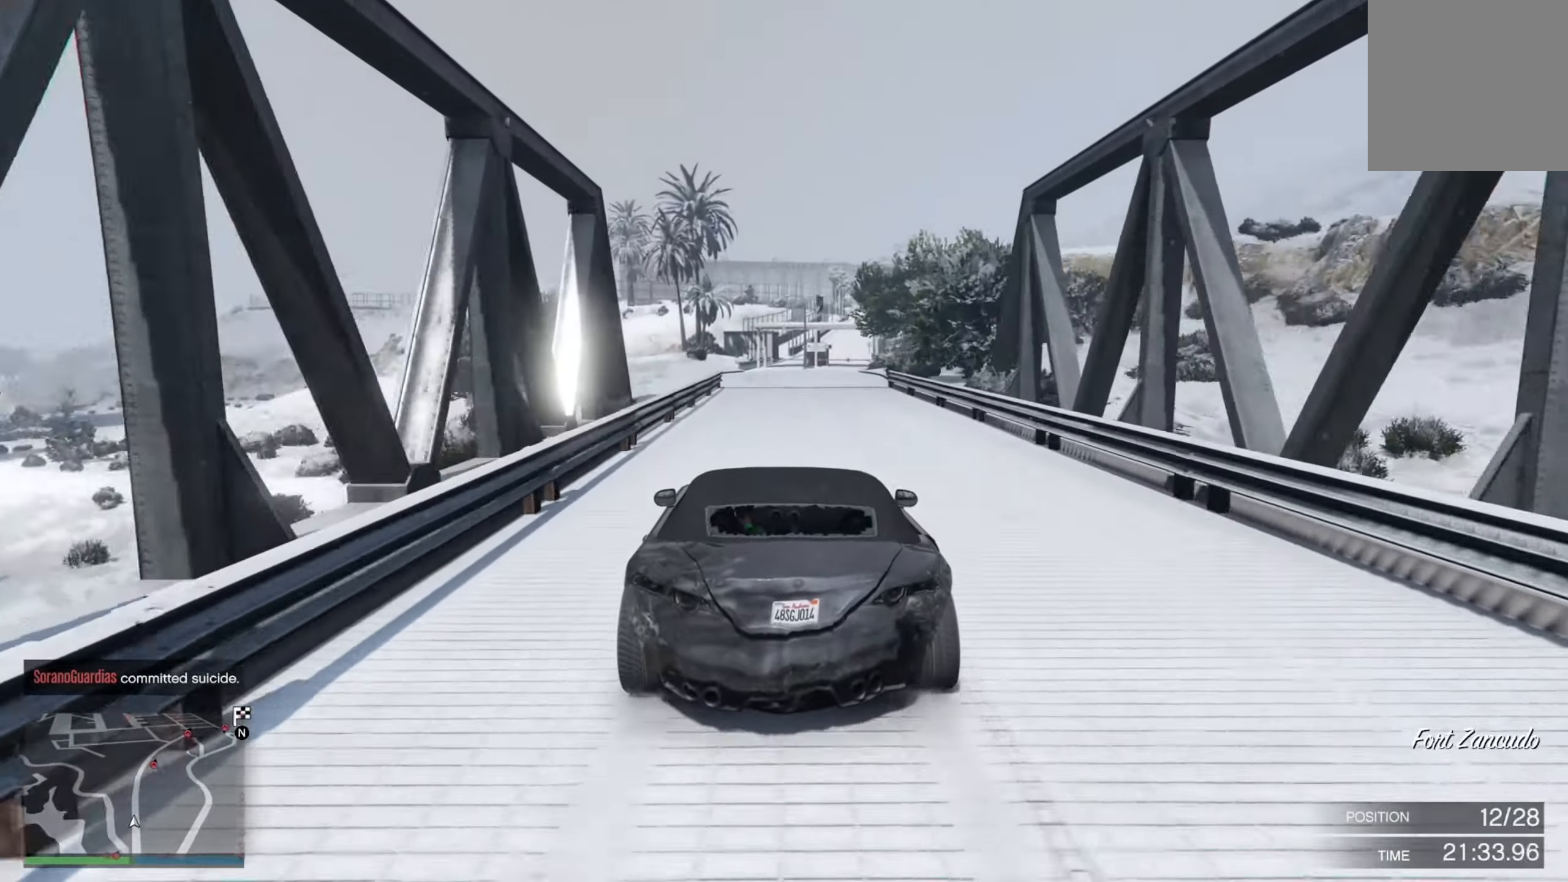
{"buttons": ["L2", "R2"], "left_stick": "right", "right_stick": "center", "events": [[416, "L2", "down"]]}
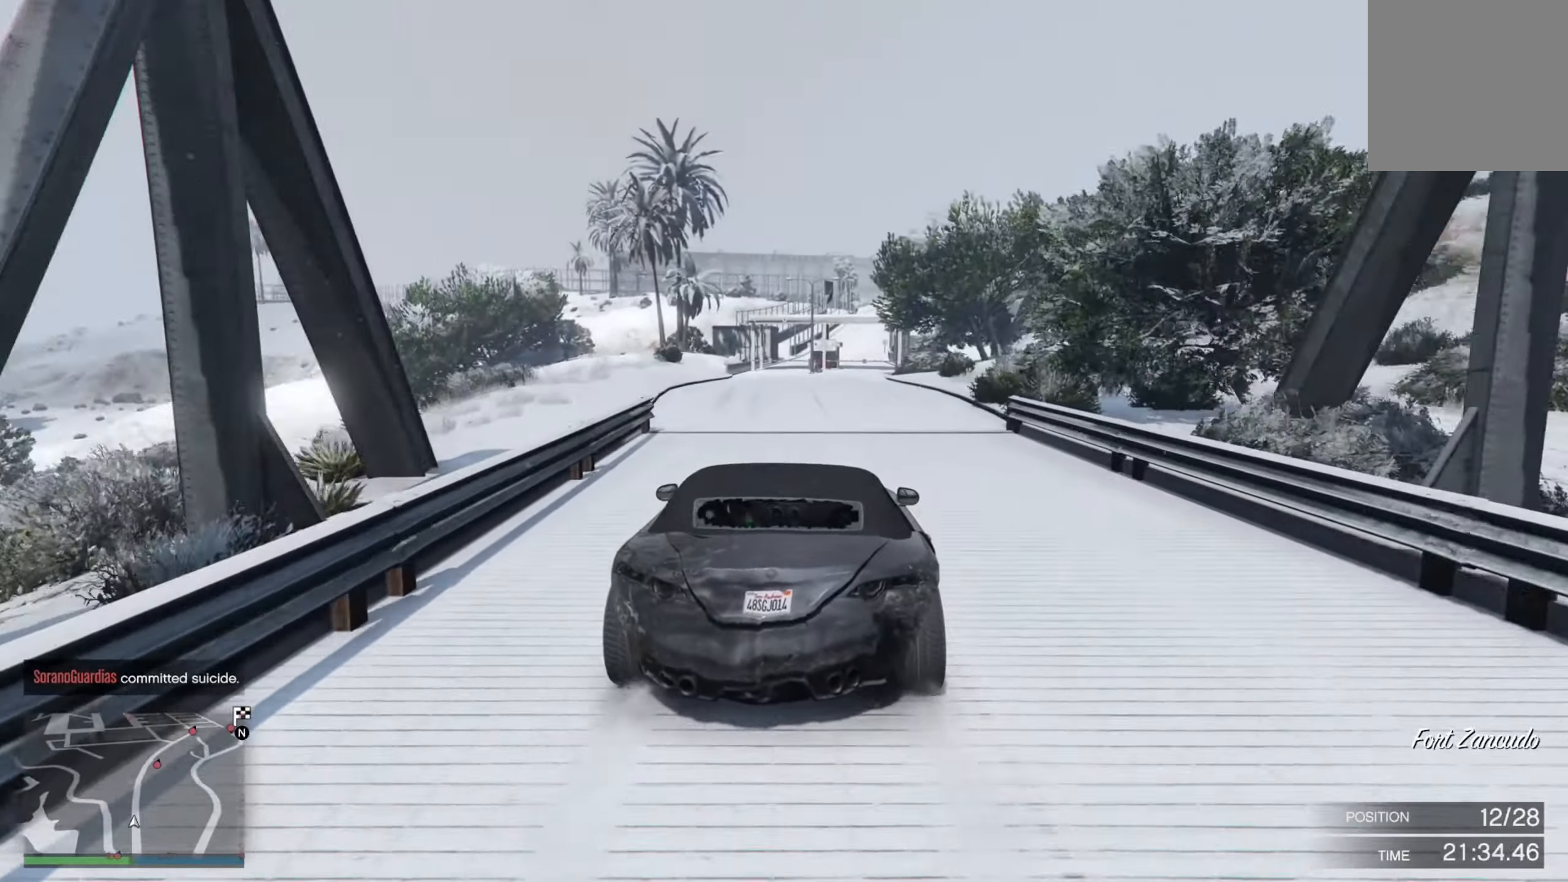
{"buttons": [], "left_stick": "right", "right_stick": "center", "events": [[216, "R2", "up"], [433, "L2", "up"]]}